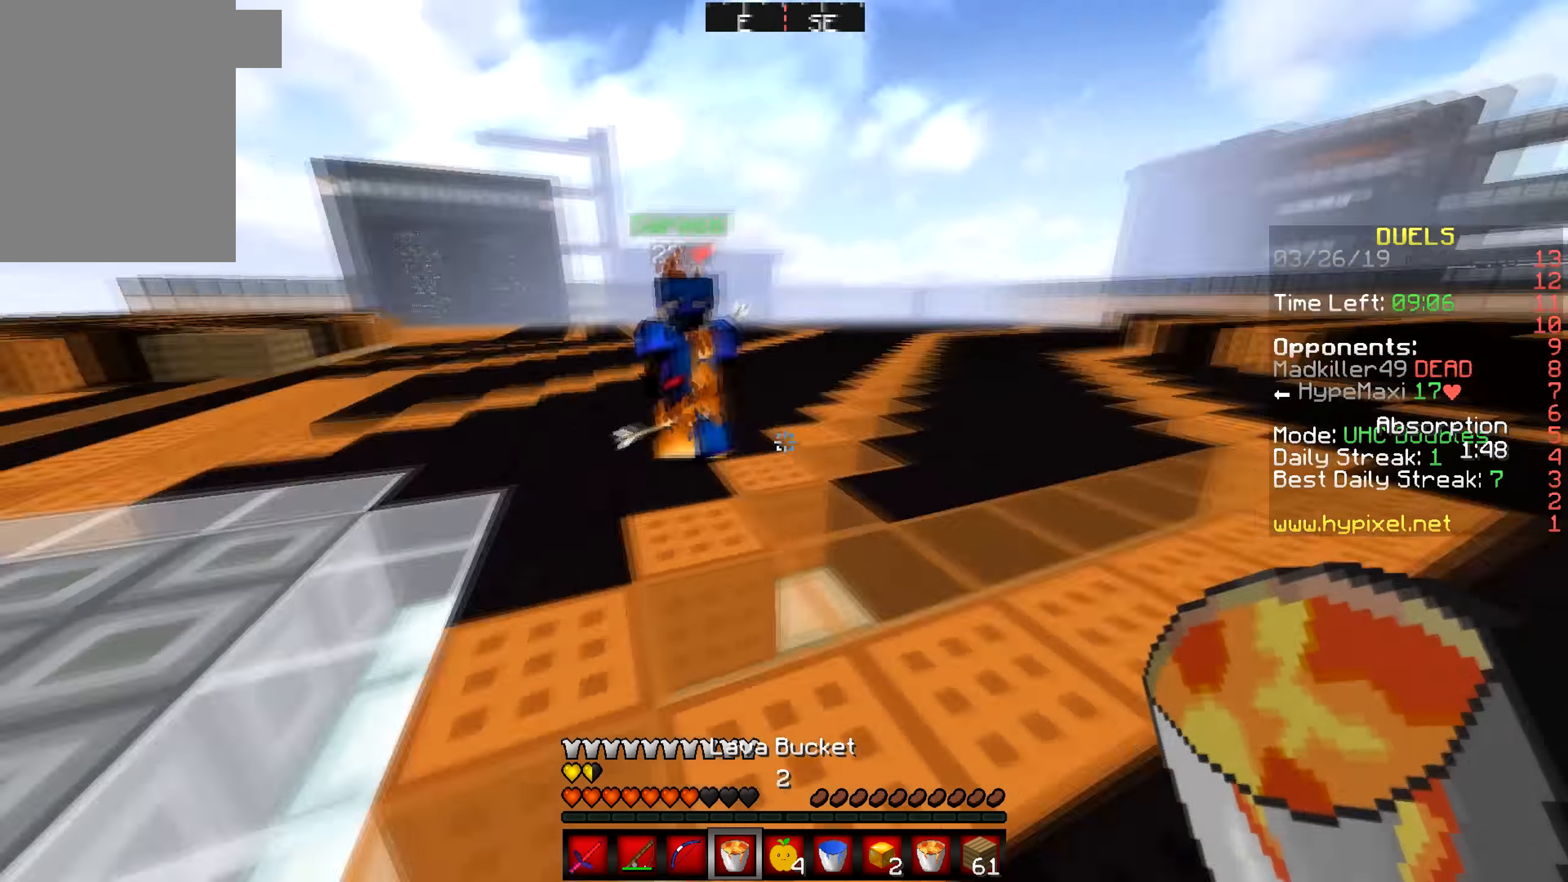
Gameplay with keyboard and mouse; each line is a JSON object with the keys and mouse buttons held at the frame after it. "events" lists presses ("down") and releases ("up") of "a", "d", "s", "w", "mouse_left" and "mouse_right" between this image and that frame as [ms after this image, input, new state], when the widget could be followed in between. "mouse_left", "mouse_right" = the "left", "right" buttons of the "mouse" list. No other keys are recorded. Fast repeated clicks can show as one long hold. Mouse movement is not recorded.
{"keys": ["d", "s"], "mouse": [], "events": [[17, "d", "down"], [34, "a", "up"], [67, "mouse_left", "down"], [300, "mouse_left", "up"]]}
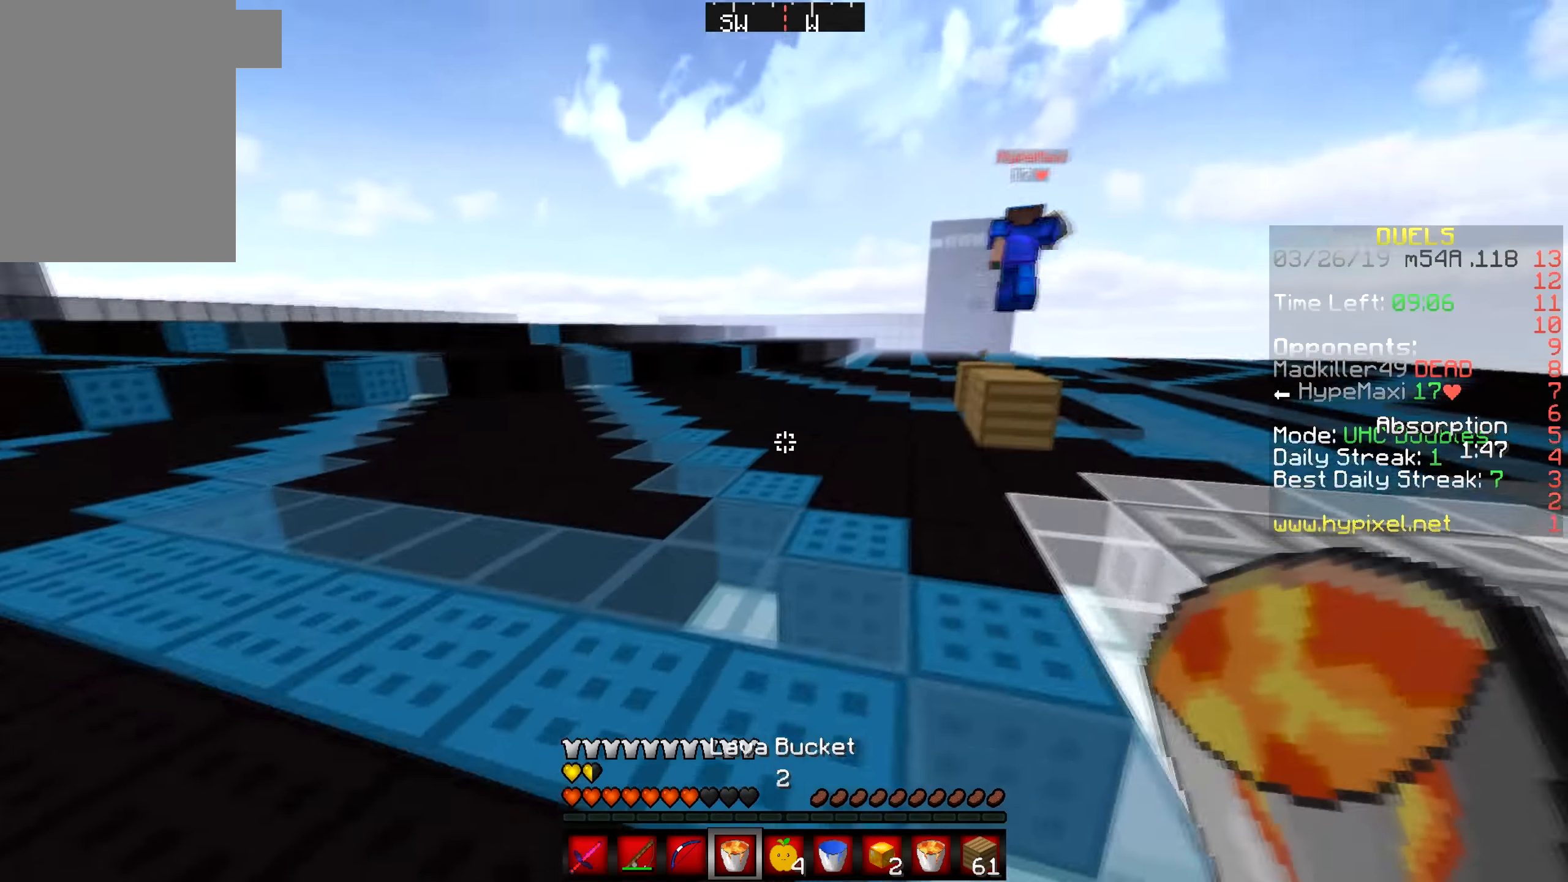
{"keys": ["d", "w"], "mouse": [], "events": [[84, "s", "up"], [117, "w", "down"]]}
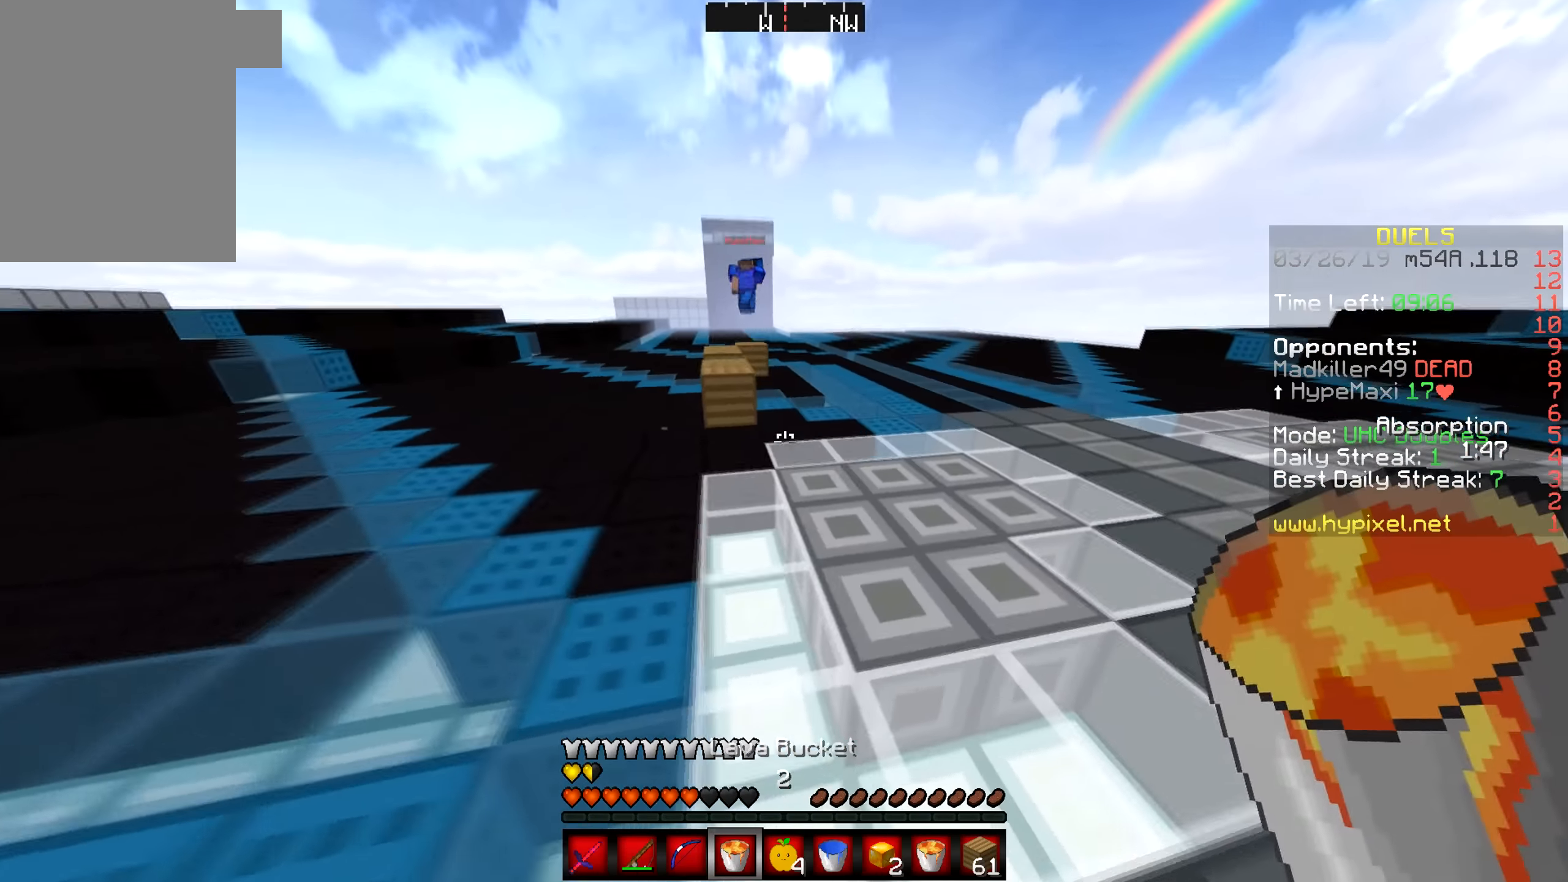
{"keys": ["w"], "mouse": [], "events": [[100, "d", "up"]]}
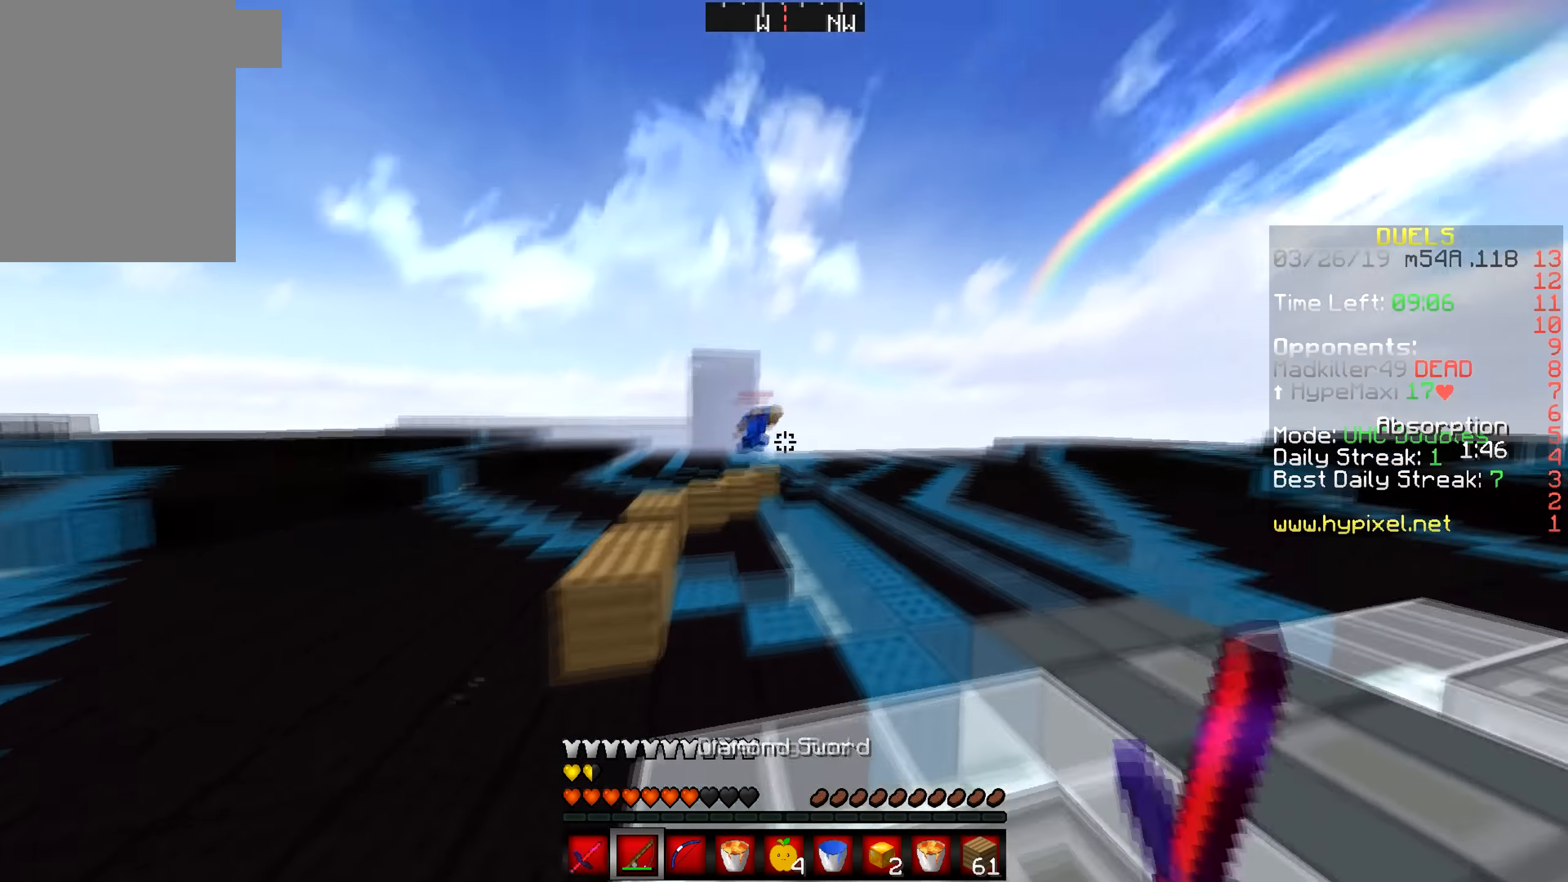
{"keys": ["w"], "mouse": [], "events": [[134, "s", "down"], [134, "w", "up"], [217, "d", "down"], [350, "s", "up"], [384, "d", "up"], [417, "w", "down"]]}
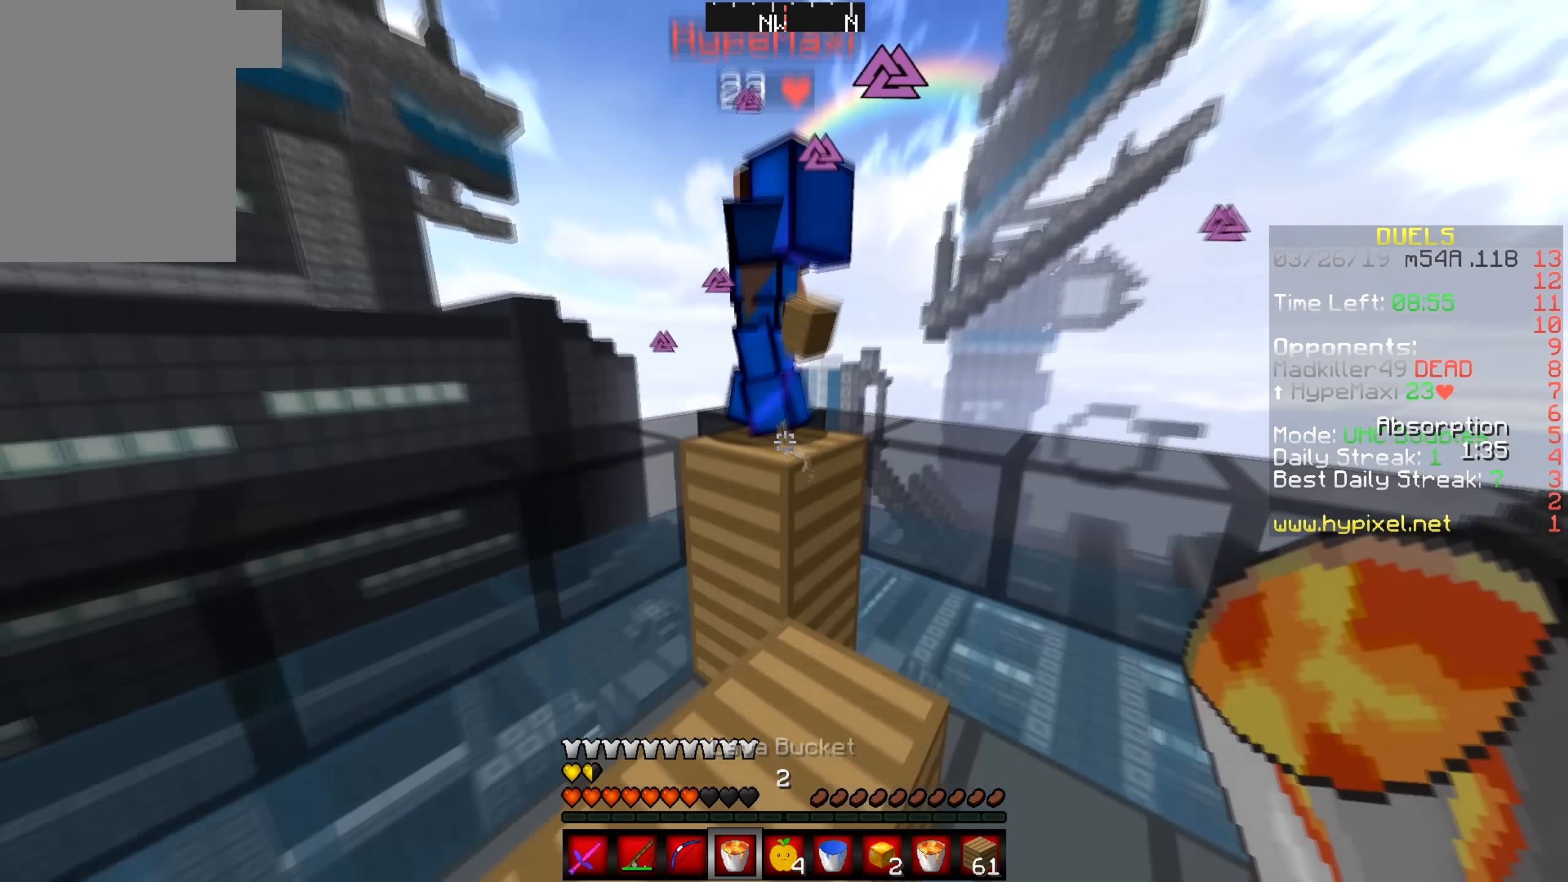
{"keys": [], "mouse": [], "events": [[134, "mouse_right", "down"], [184, "w", "up"], [267, "mouse_right", "up"]]}
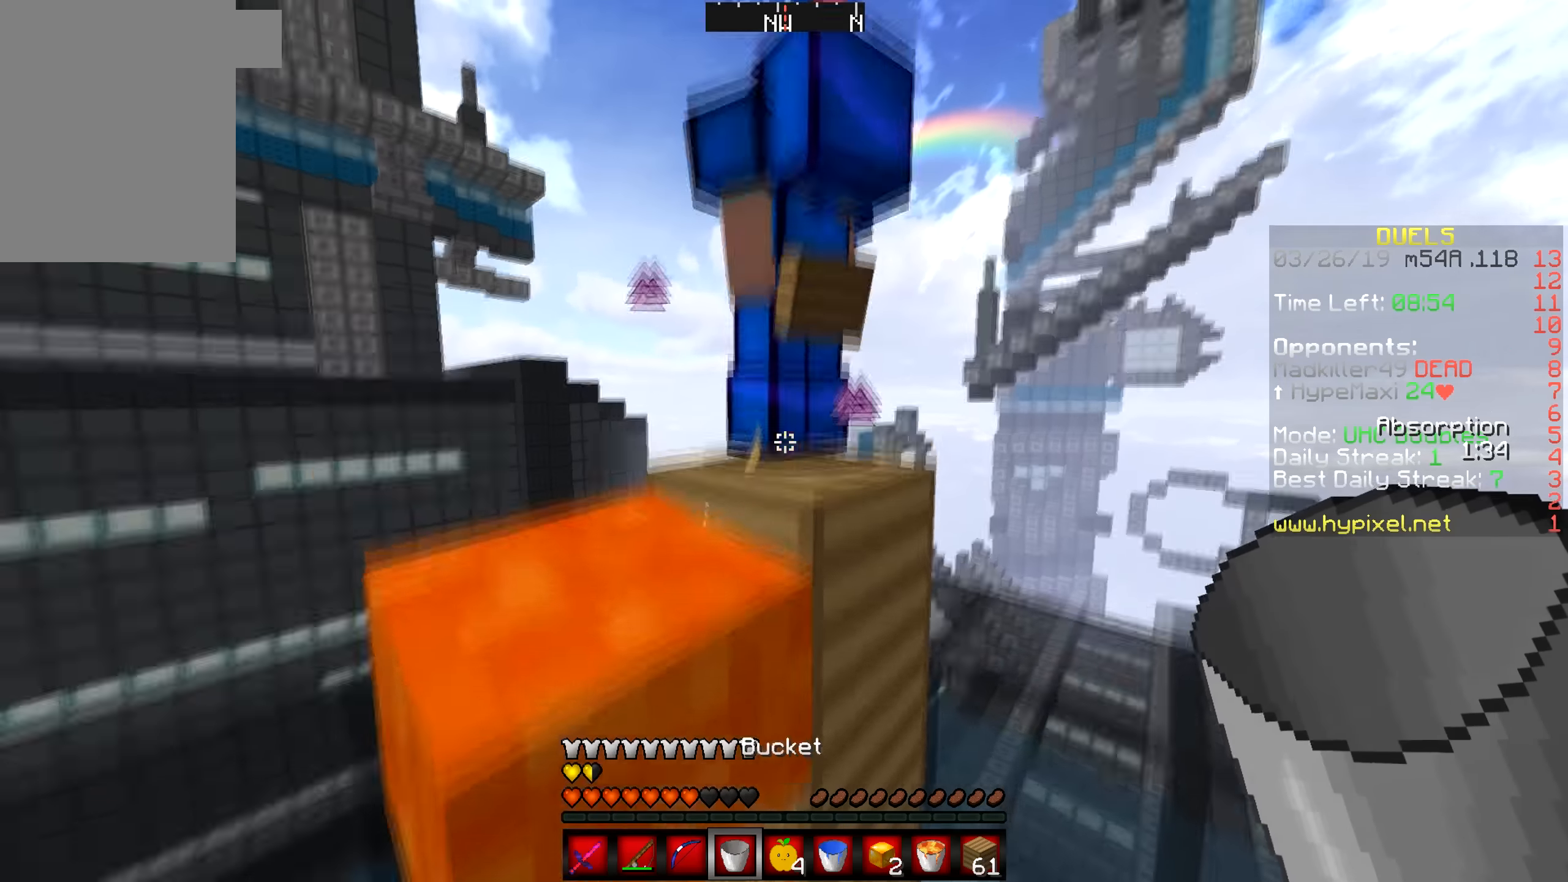
{"keys": ["d"], "mouse": ["right"], "events": [[84, "mouse_right", "down"], [250, "mouse_right", "up"], [300, "mouse_right", "down"], [500, "d", "down"]]}
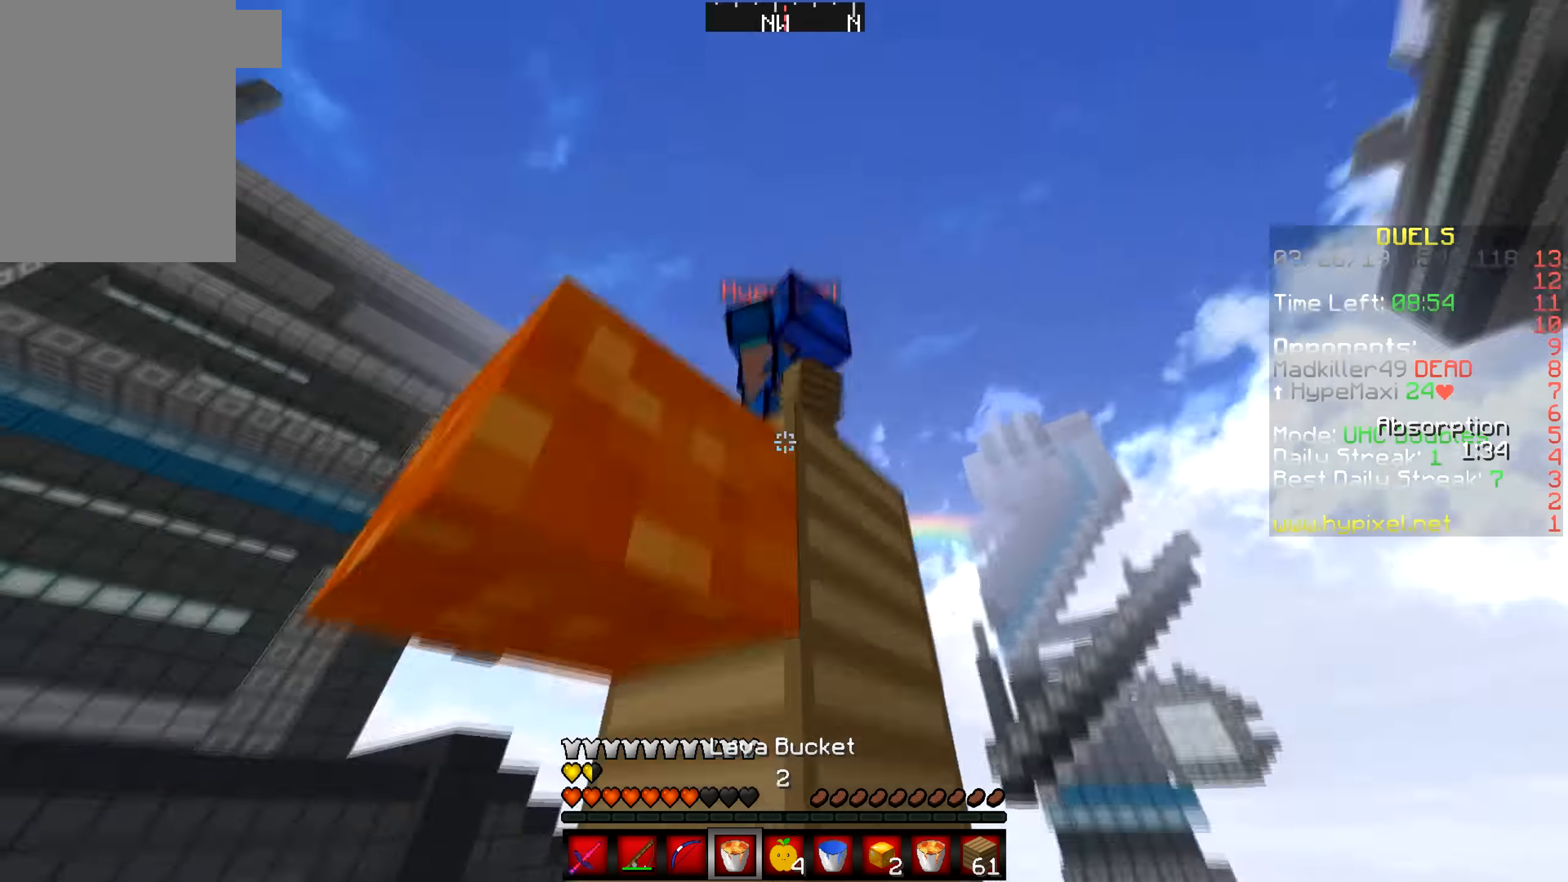
{"keys": ["a"], "mouse": [], "events": [[134, "mouse_right", "up"], [184, "d", "up"], [300, "mouse_right", "down"], [467, "a", "down"], [467, "mouse_right", "up"]]}
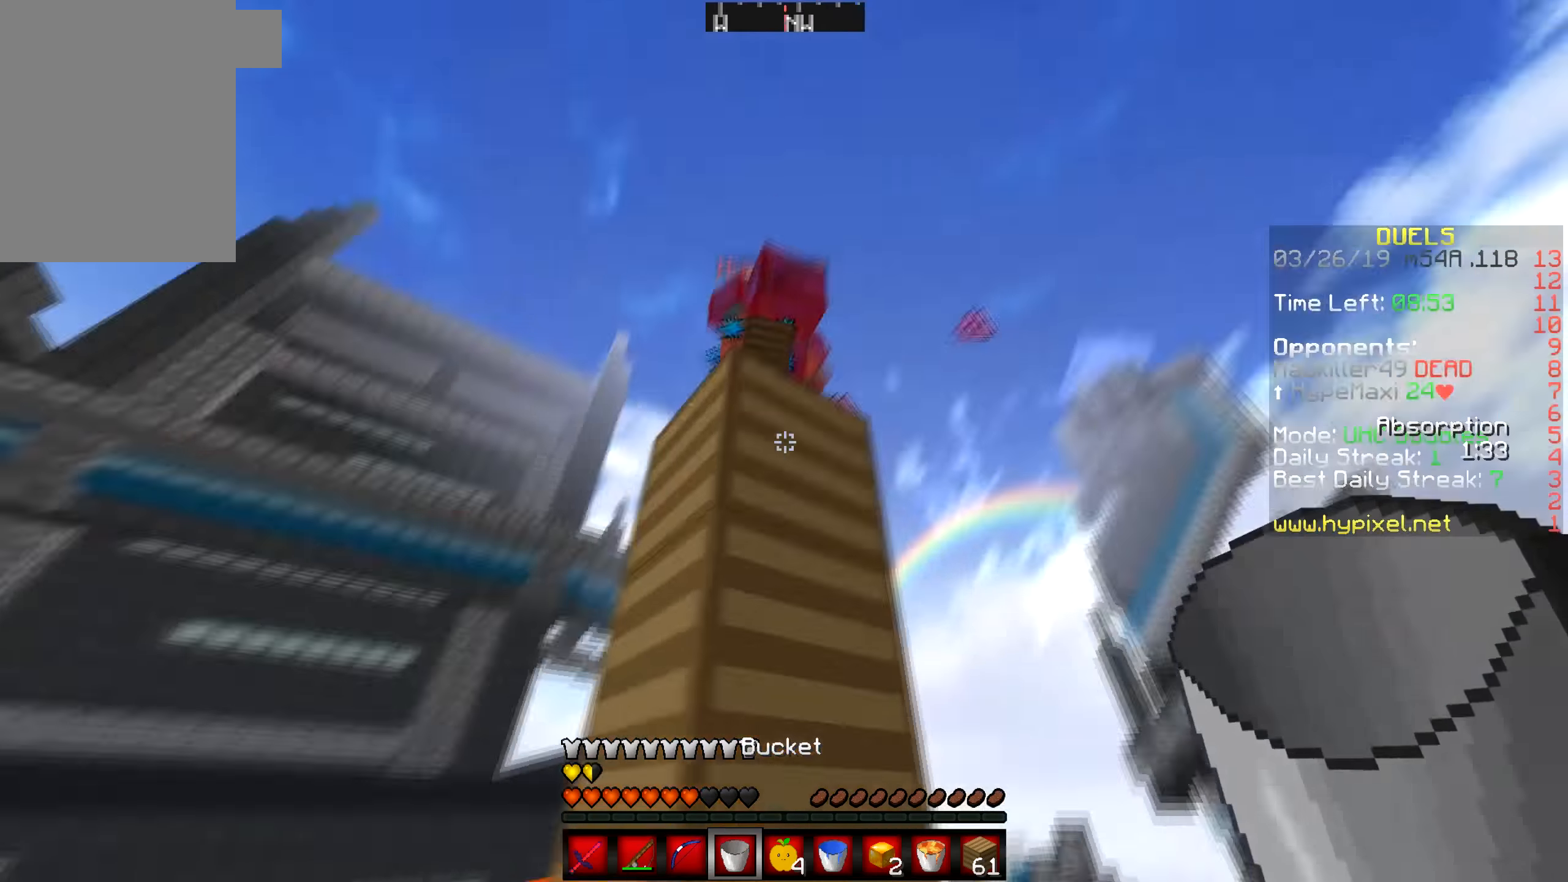
{"keys": ["s"], "mouse": [], "events": [[184, "mouse_right", "down"], [350, "a", "up"], [350, "mouse_right", "up"], [384, "s", "down"]]}
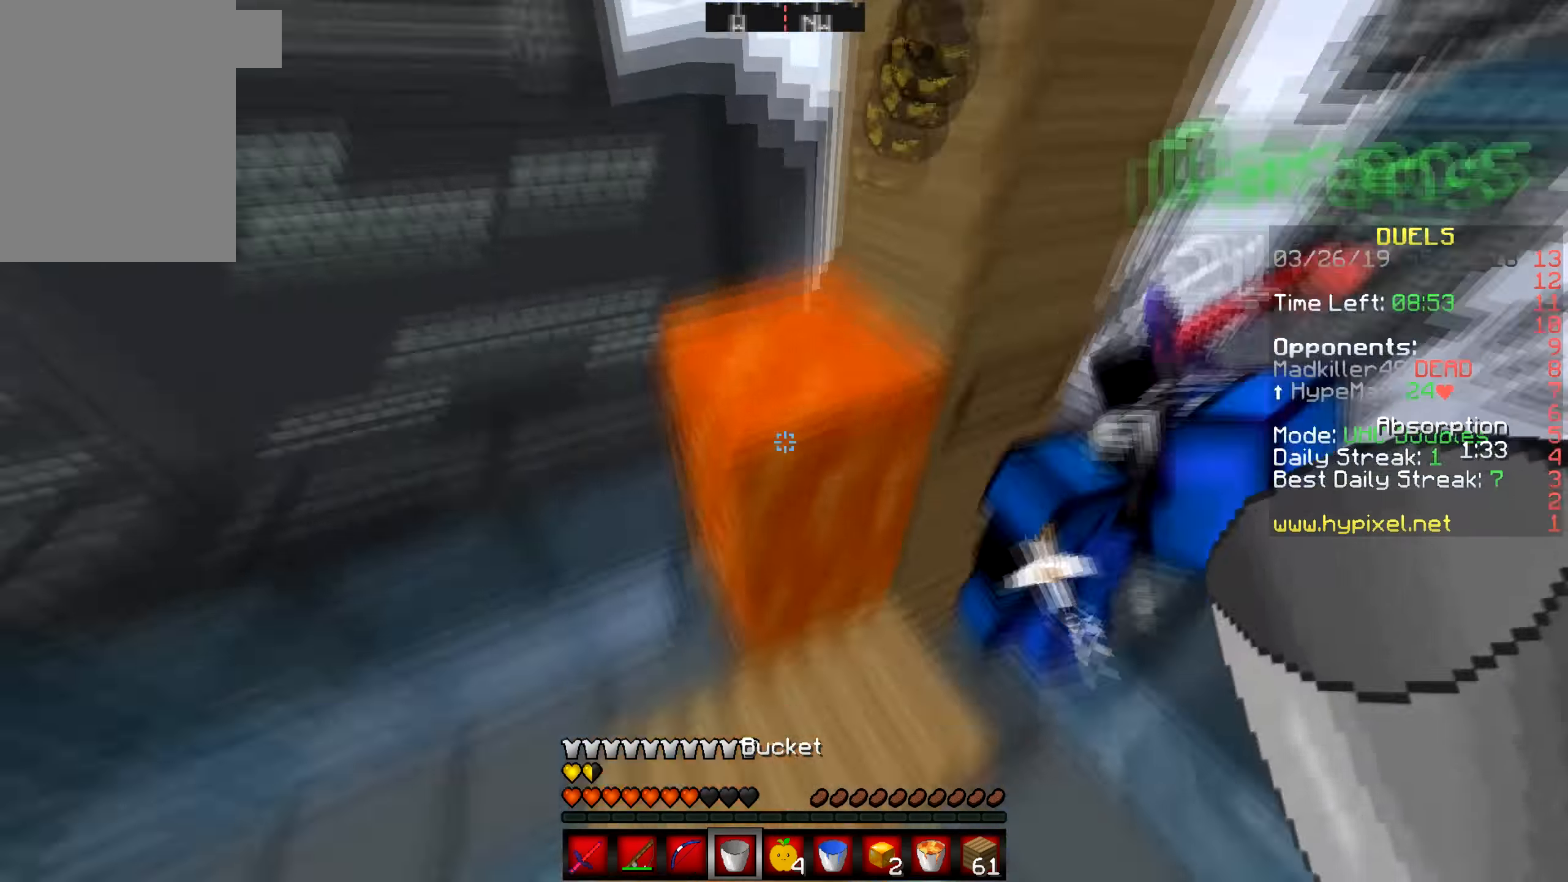
{"keys": [], "mouse": ["right"], "events": [[34, "mouse_right", "down"], [166, "mouse_right", "up"], [200, "s", "up"], [300, "mouse_right", "down"]]}
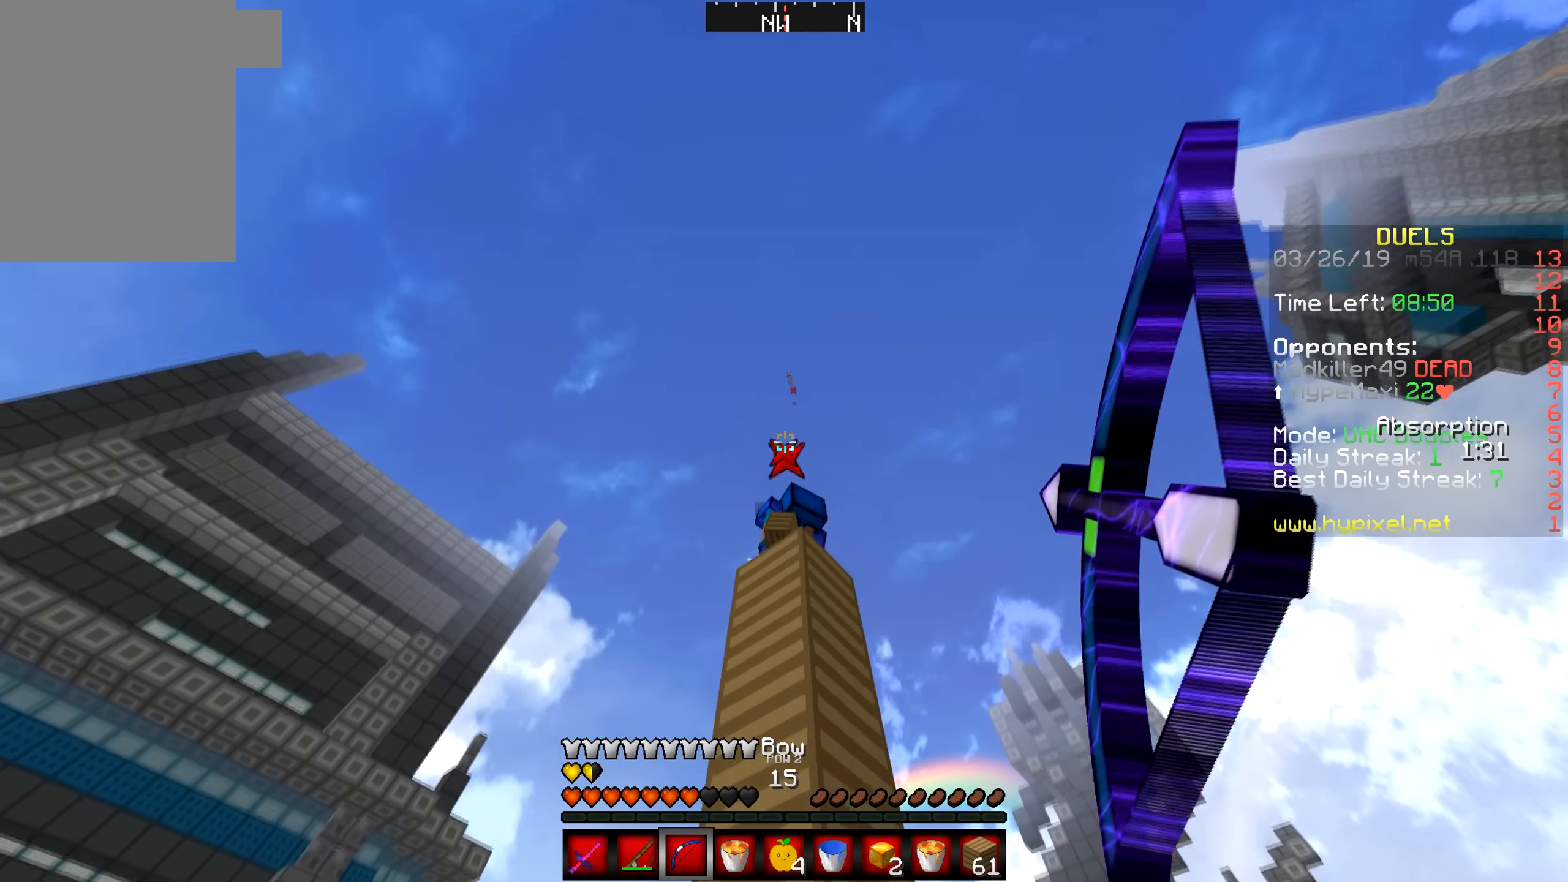
{"keys": [], "mouse": ["right"], "events": []}
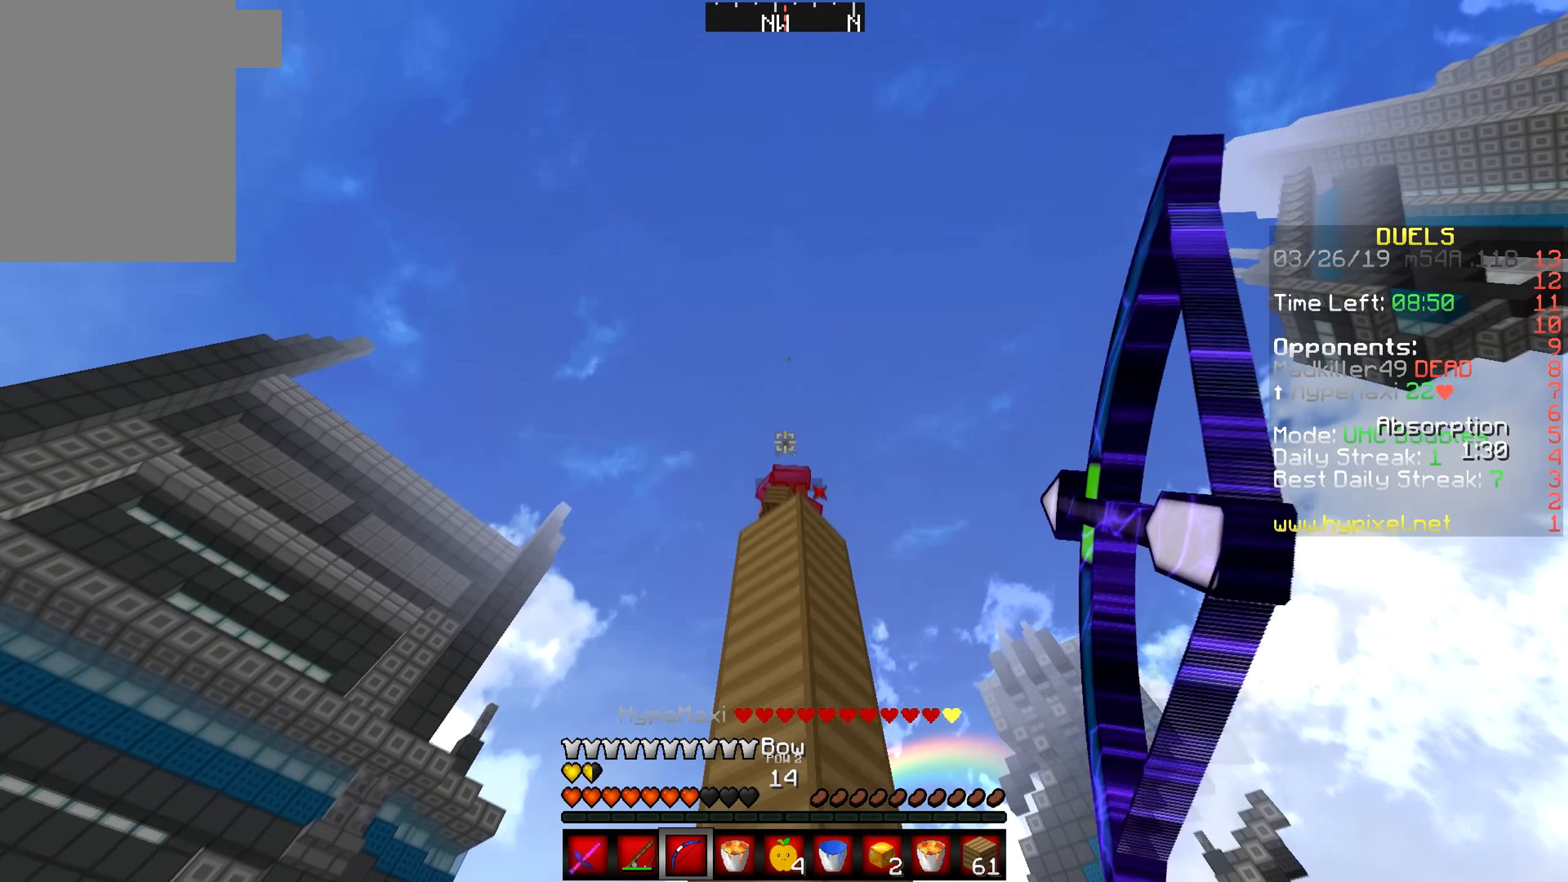
{"keys": [], "mouse": ["right"], "events": []}
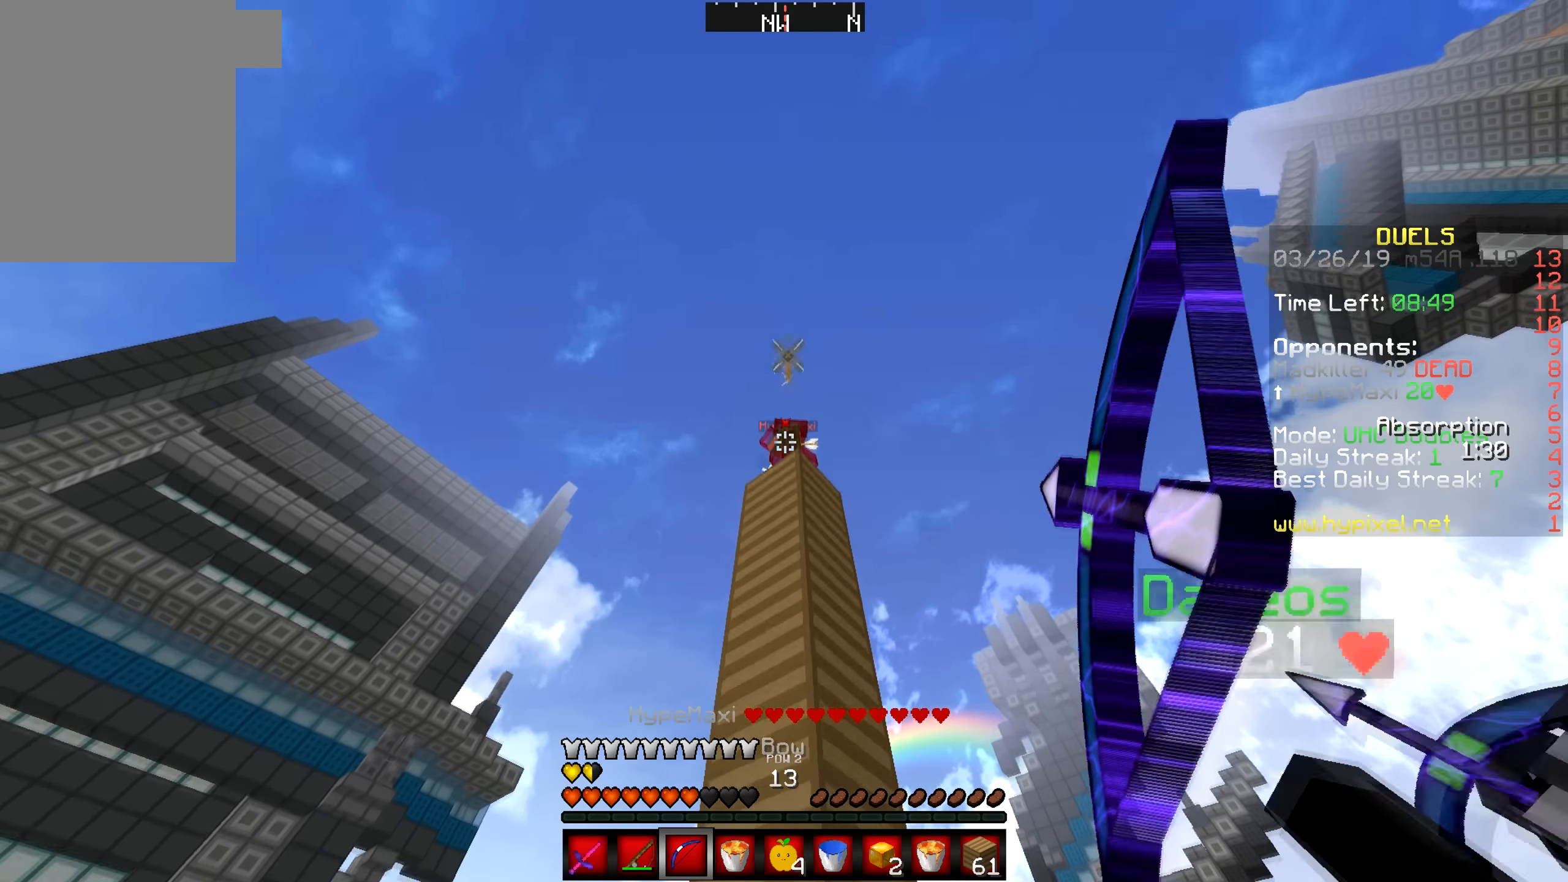
{"keys": [], "mouse": ["right"], "events": []}
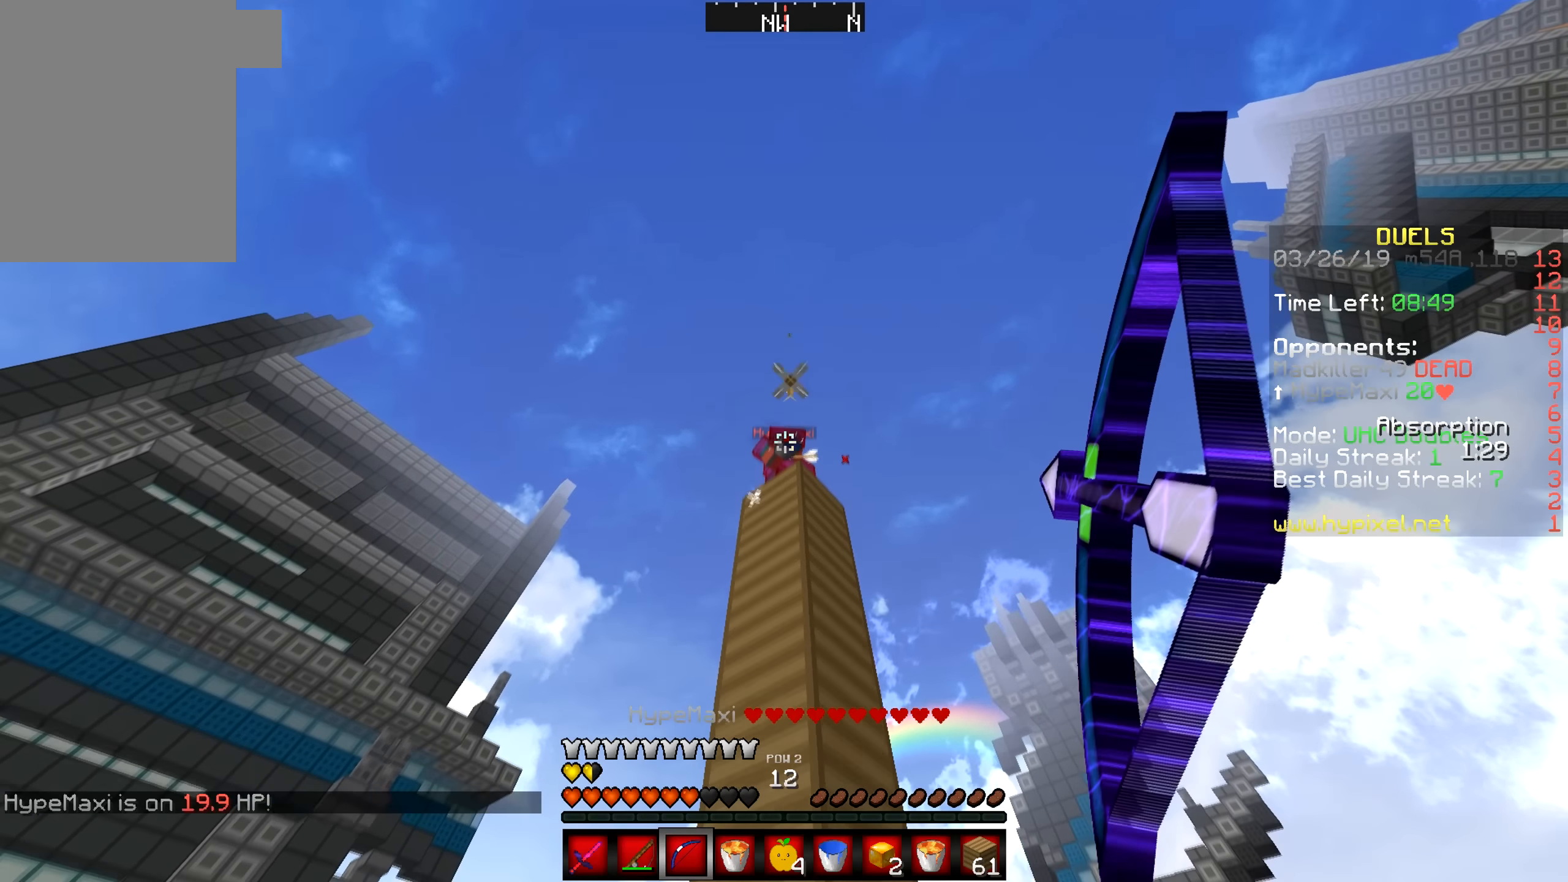
{"keys": [], "mouse": ["right"], "events": []}
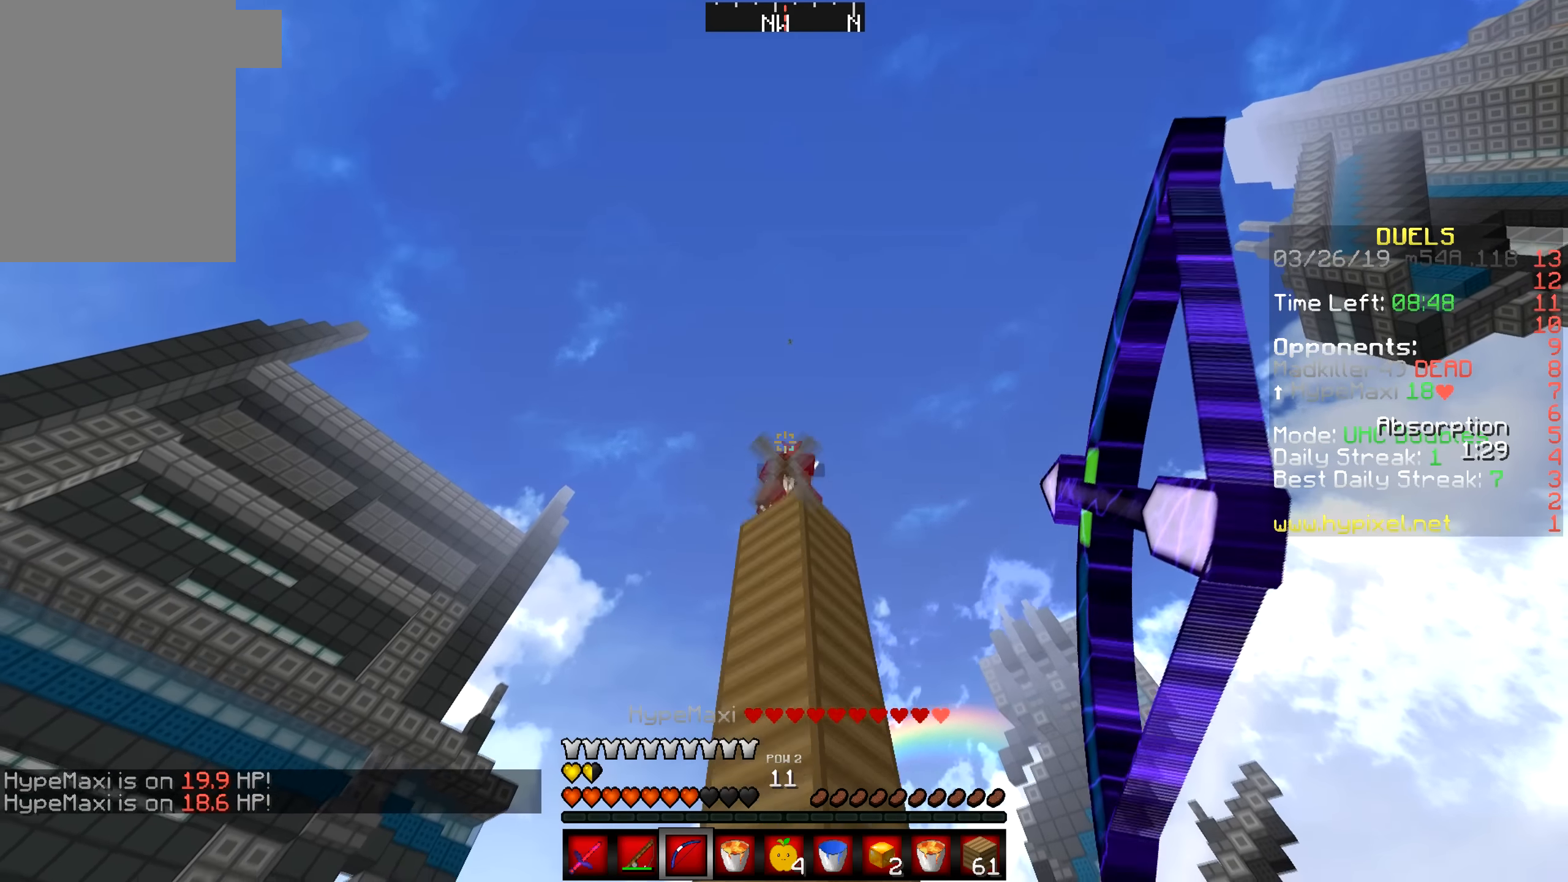
{"keys": [], "mouse": ["right"], "events": []}
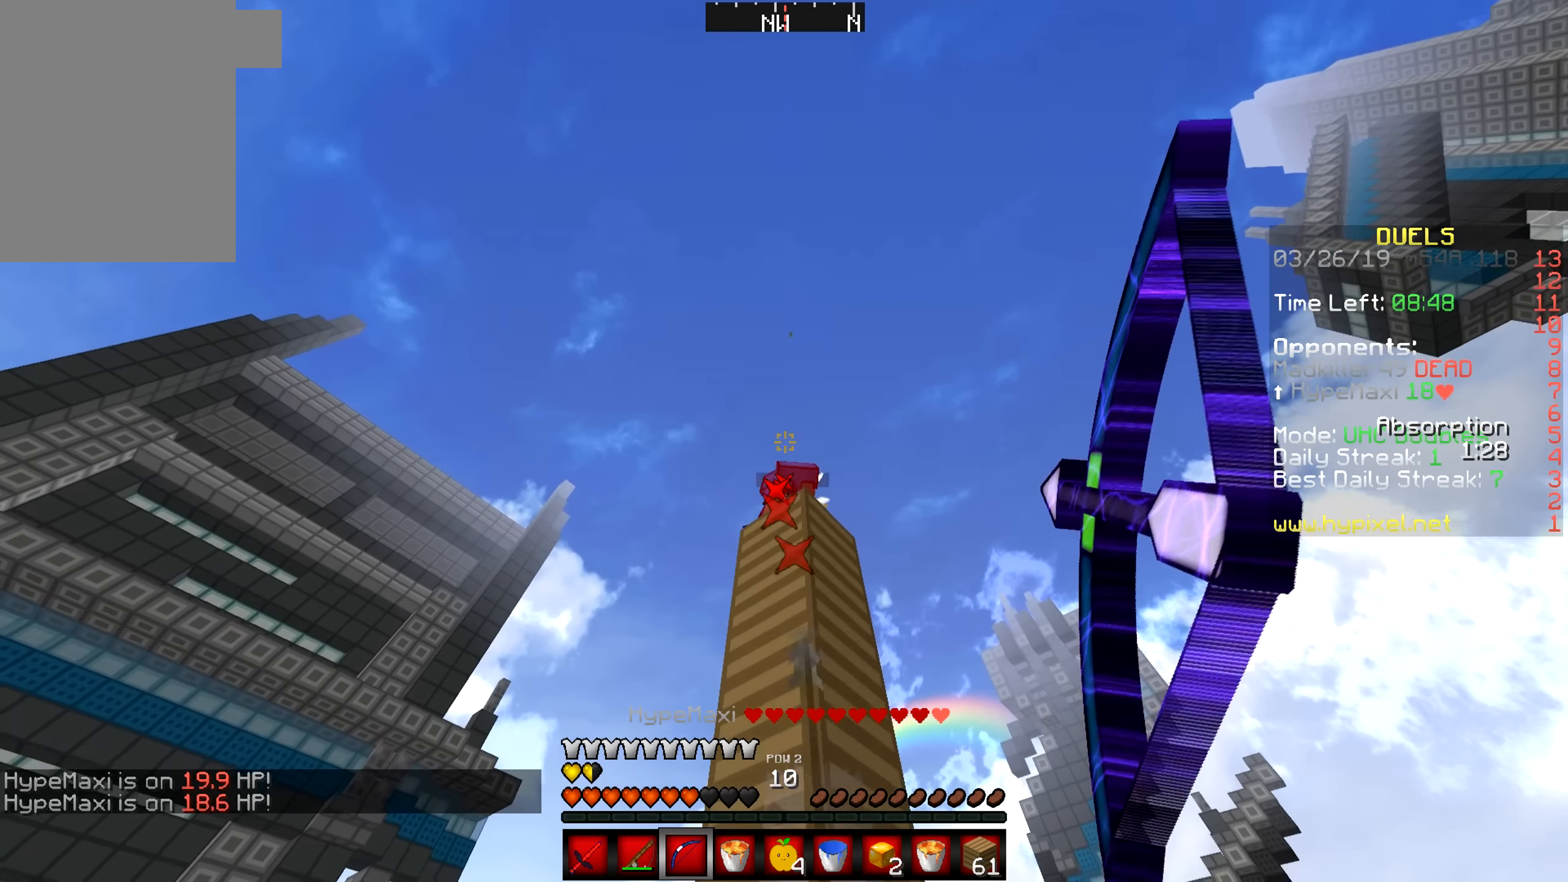
{"keys": [], "mouse": ["right"], "events": []}
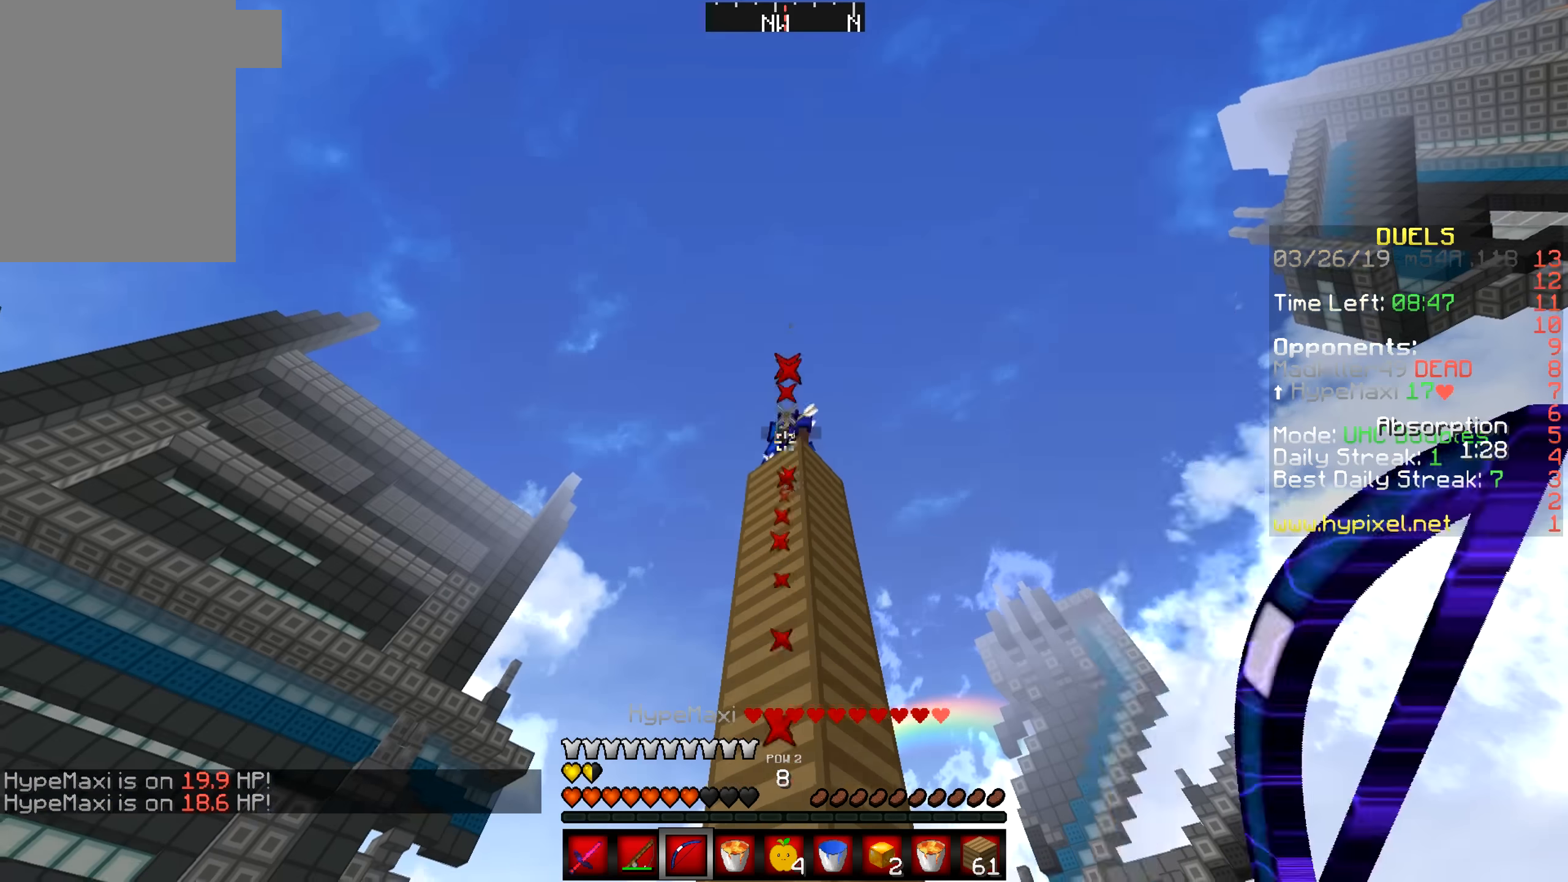
{"keys": ["a"], "mouse": ["right"], "events": [[333, "a", "down"]]}
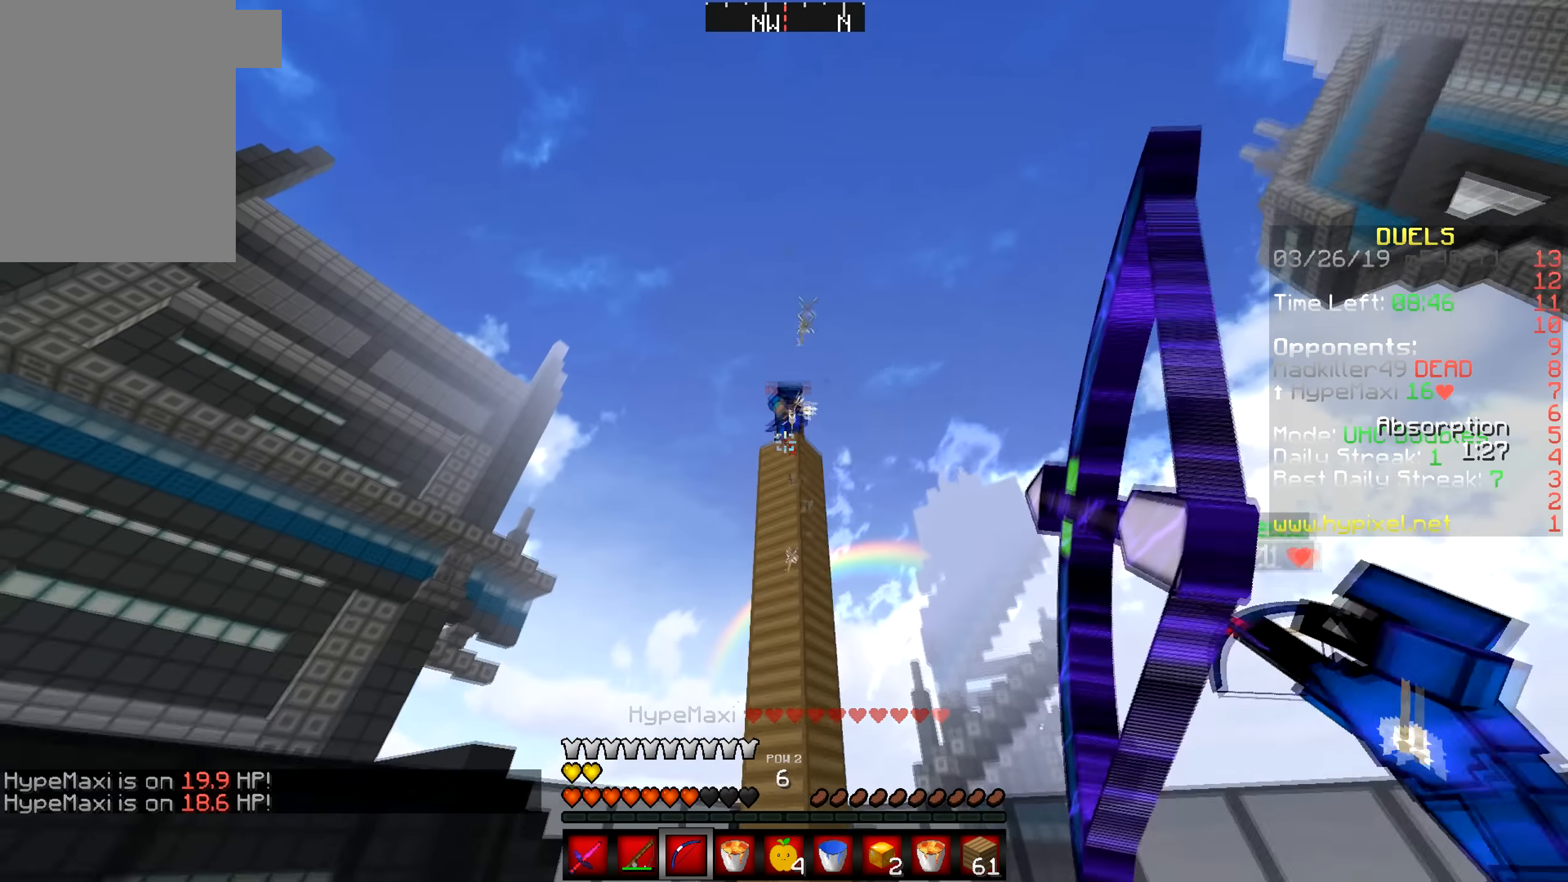
{"keys": ["a"], "mouse": ["right"], "events": []}
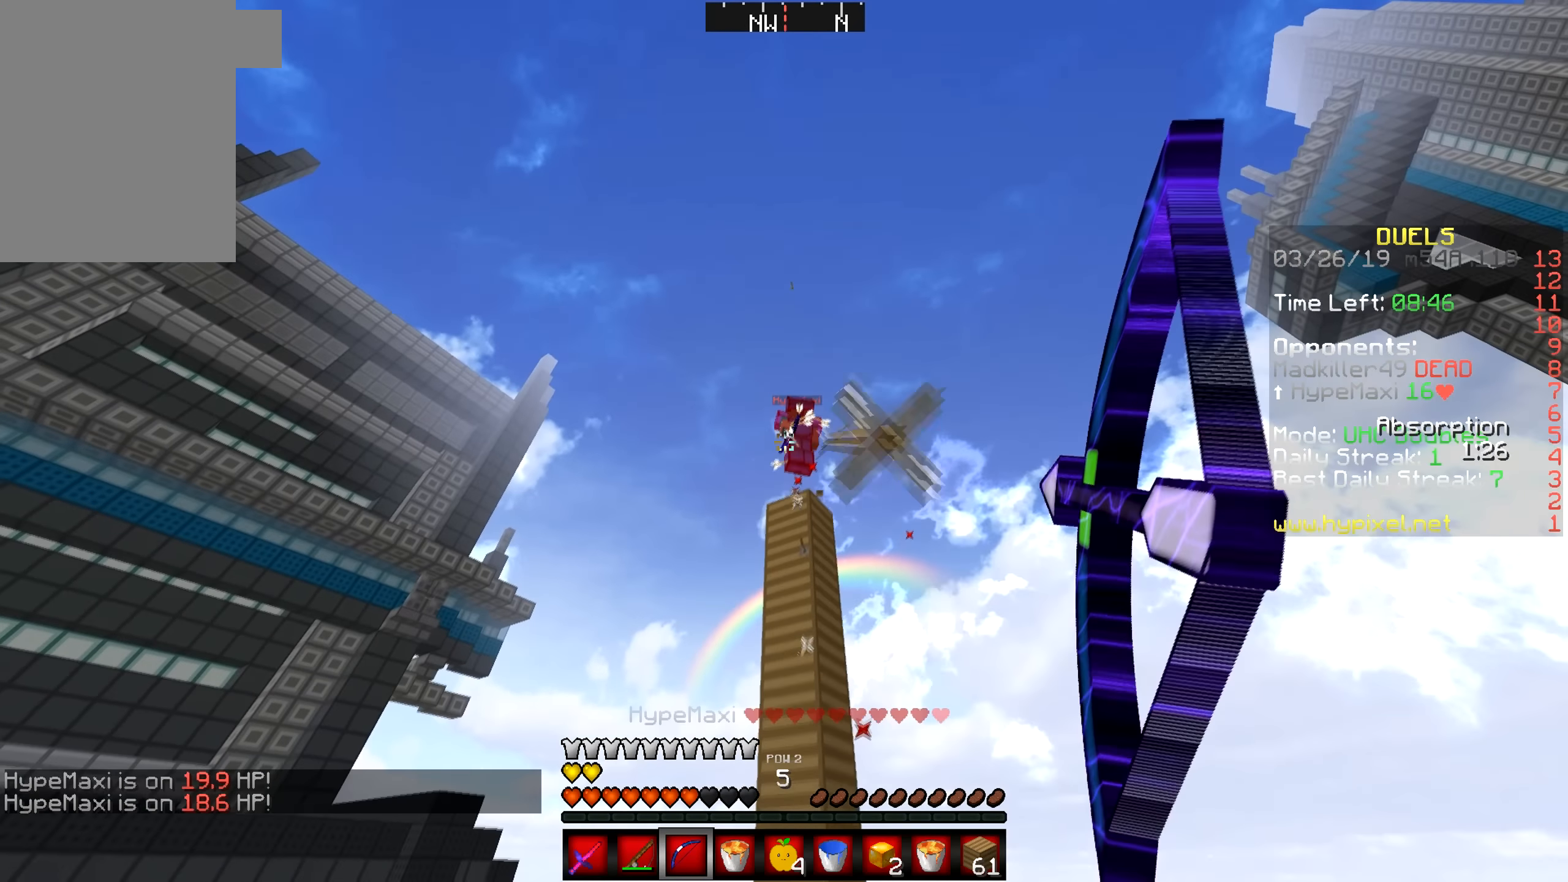
{"keys": ["a"], "mouse": ["right"], "events": []}
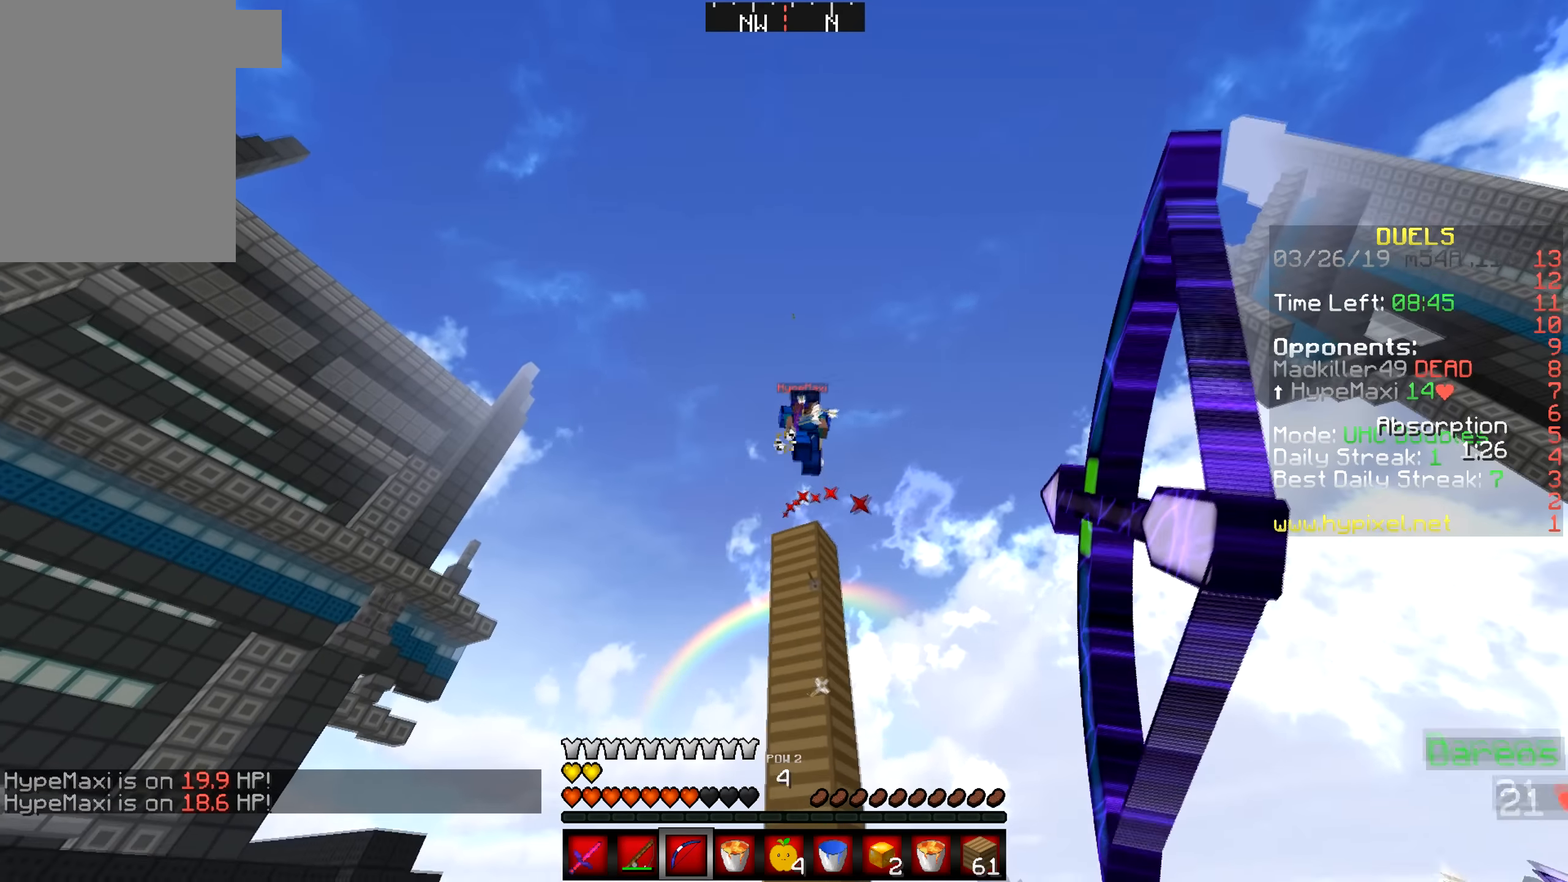
{"keys": ["d", "w"], "mouse": ["right"], "events": [[283, "a", "up"], [300, "d", "down"], [383, "w", "down"]]}
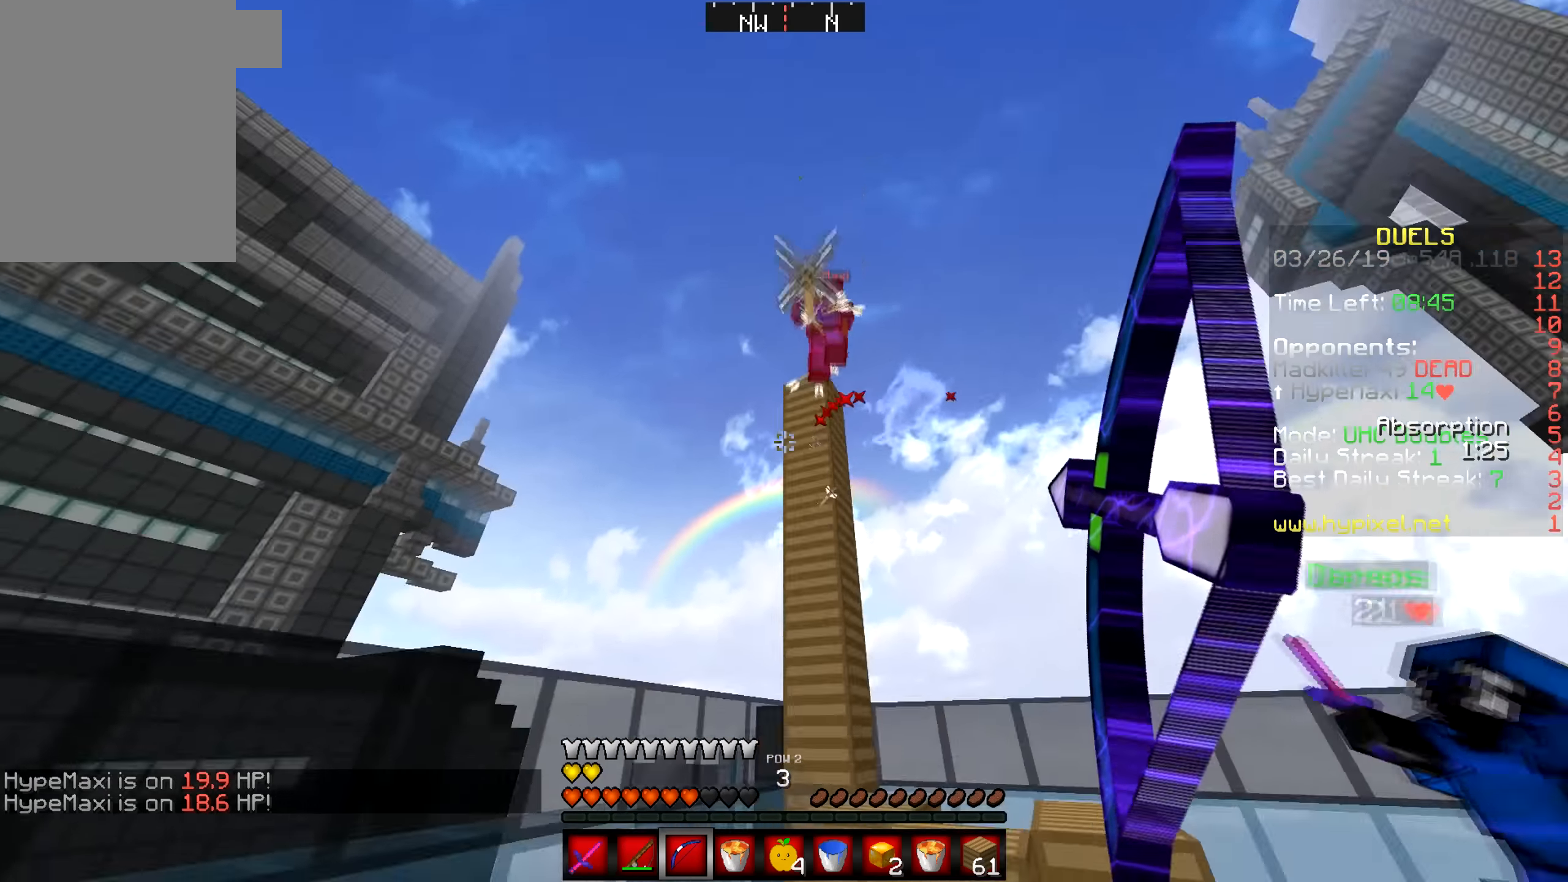
{"keys": ["d"], "mouse": ["right"], "events": [[233, "mouse_right", "up"], [233, "w", "up"], [283, "mouse_right", "down"]]}
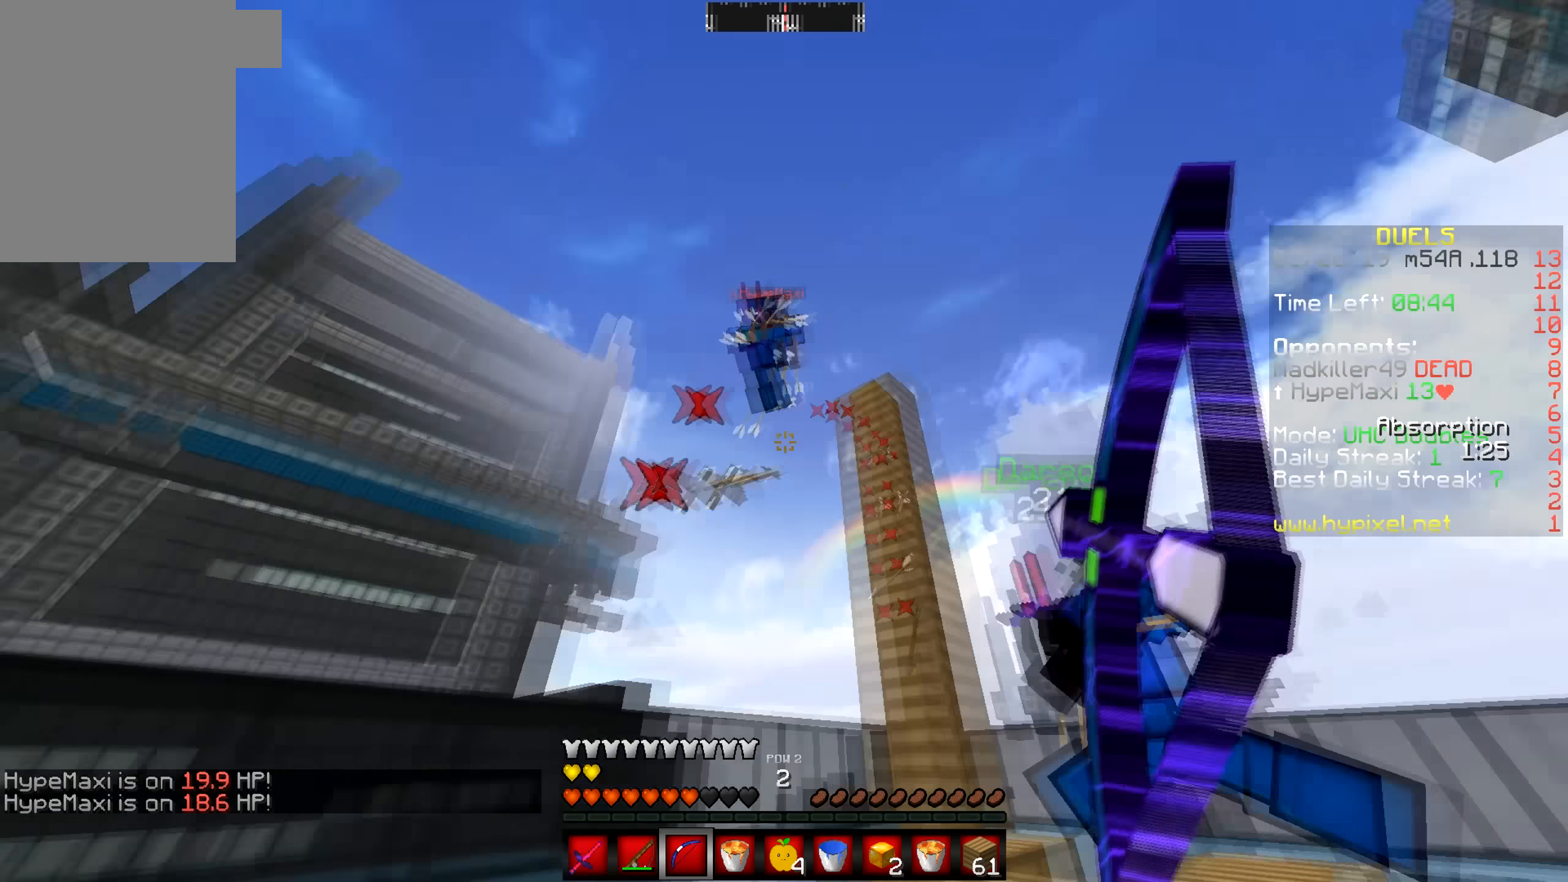
{"keys": ["w"], "mouse": ["left", "right"], "events": [[133, "w", "down"], [200, "mouse_right", "up"], [233, "mouse_left", "down"], [367, "d", "up"], [483, "mouse_right", "down"]]}
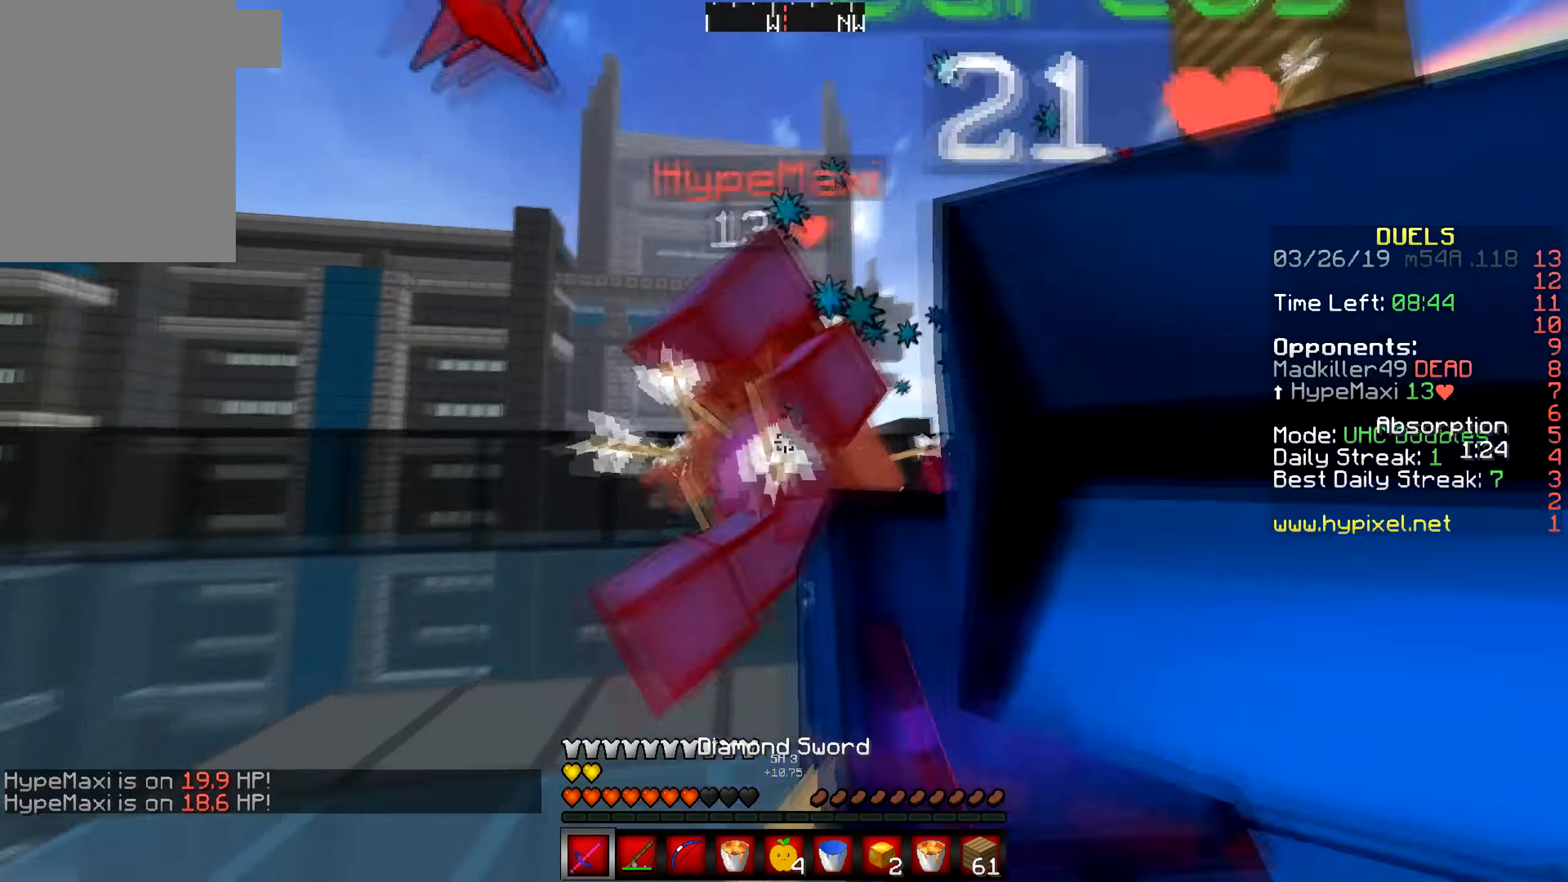
{"keys": ["a", "w"], "mouse": ["left"], "events": [[17, "a", "down"], [233, "w", "up"], [300, "mouse_right", "up"], [417, "w", "down"]]}
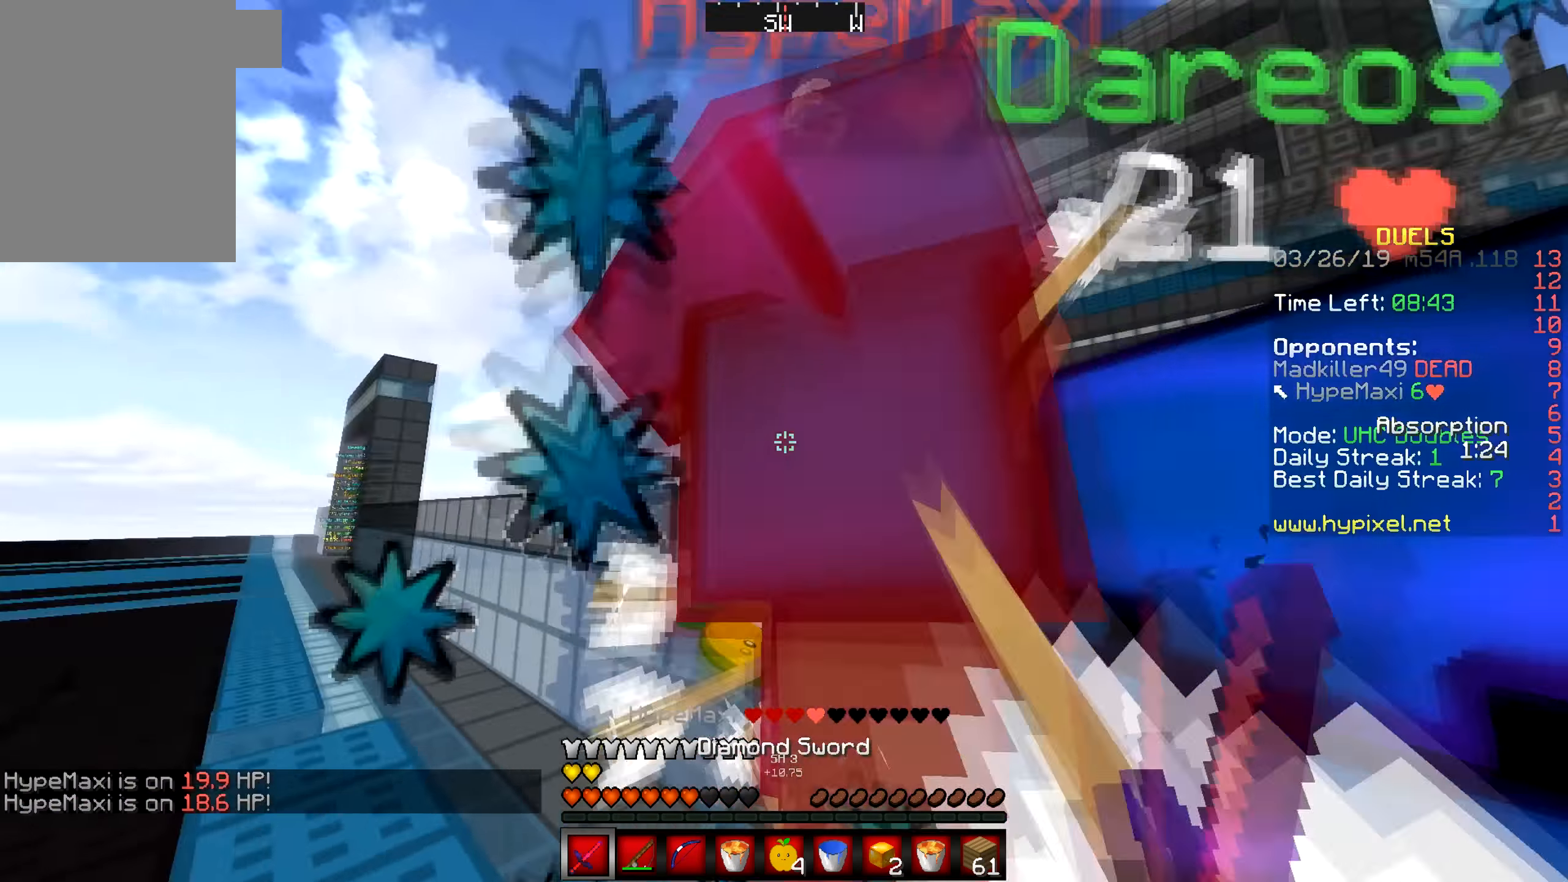
{"keys": ["s"], "mouse": [], "events": [[50, "mouse_left", "up"], [283, "a", "up"], [283, "s", "down"], [283, "w", "up"]]}
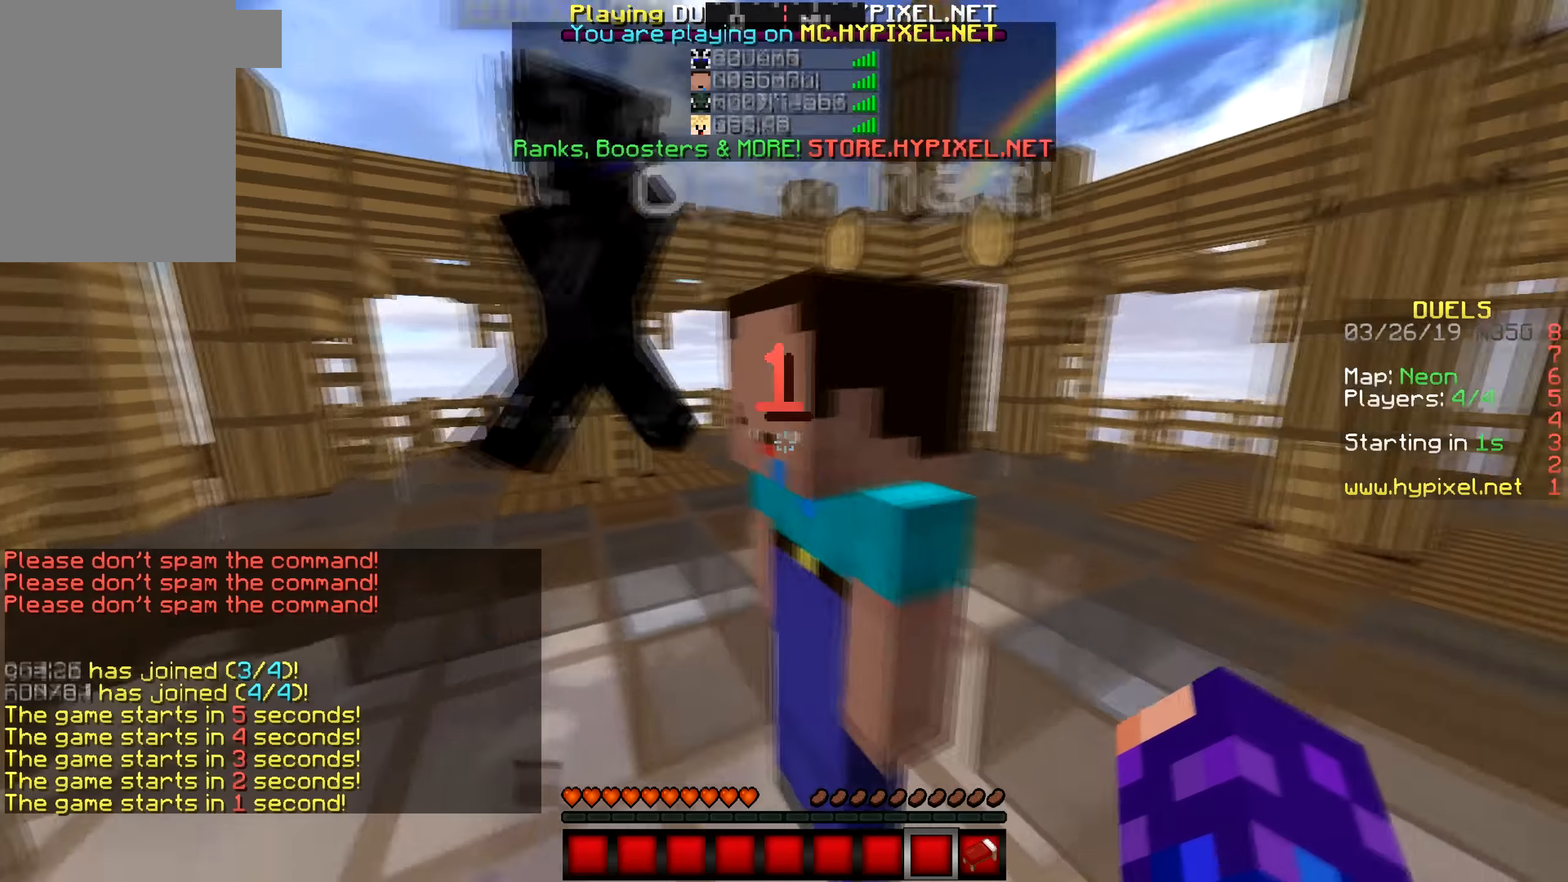
{"keys": [], "mouse": [], "events": [[317, "s", "up"]]}
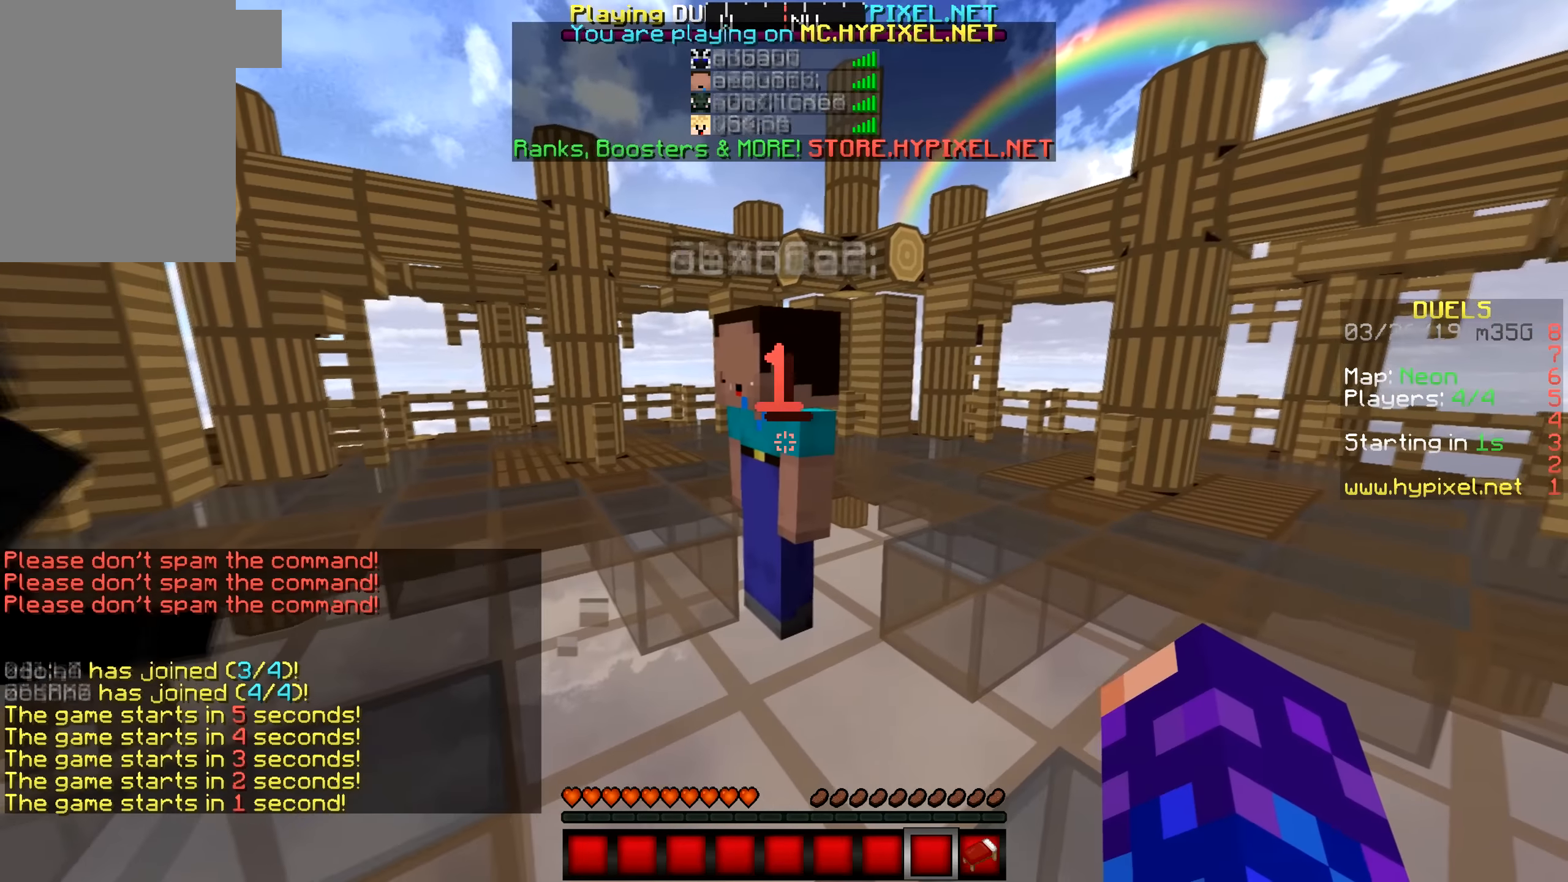
{"keys": ["a"], "mouse": [], "events": [[500, "a", "down"]]}
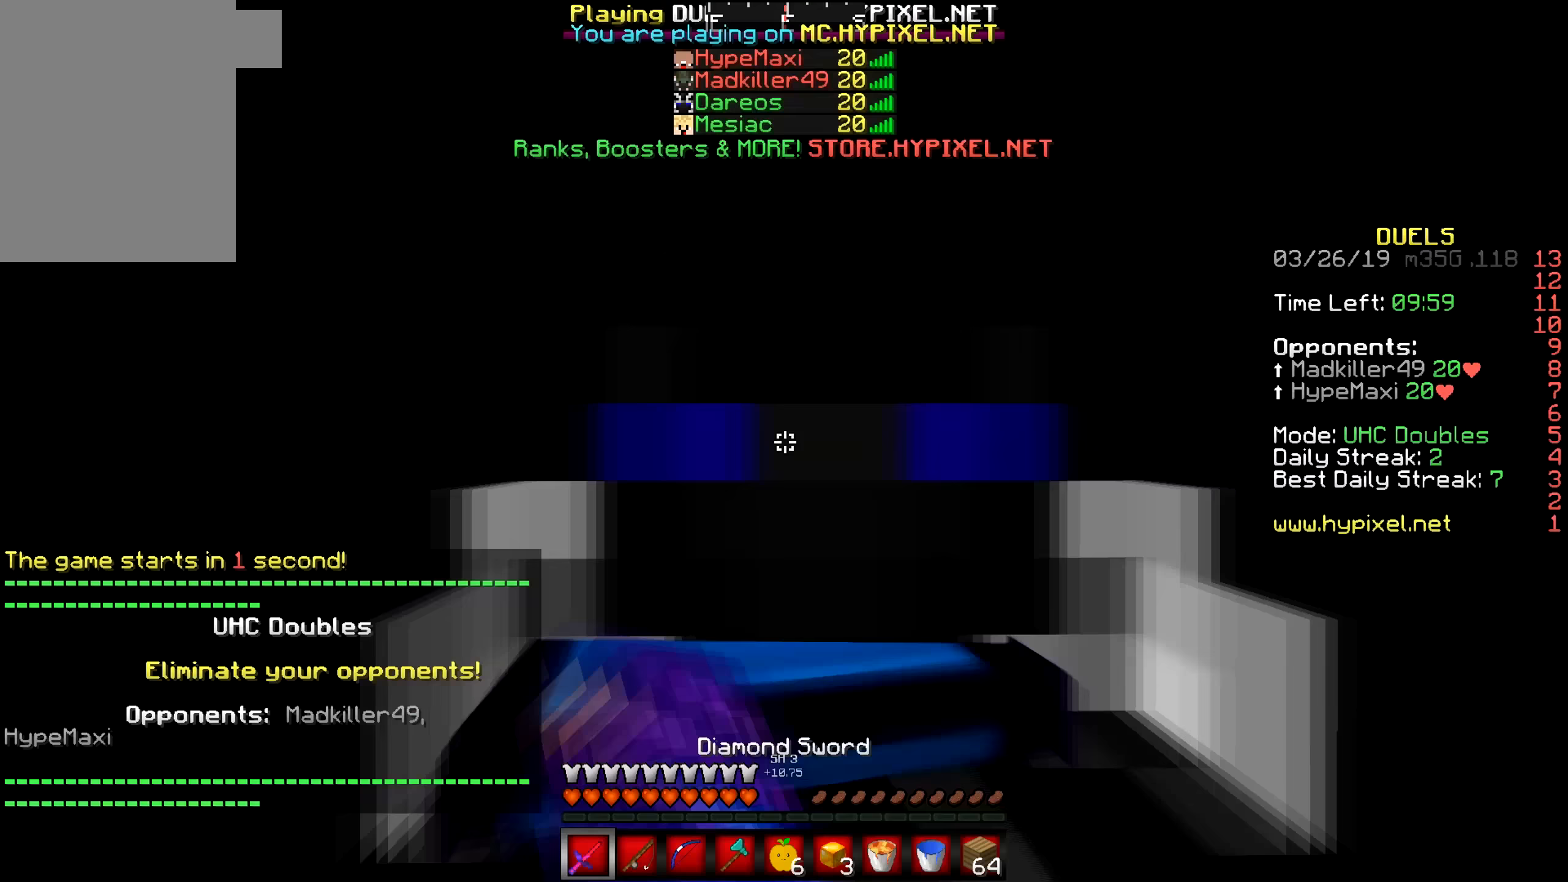
{"keys": ["a", "w"], "mouse": [], "events": [[150, "w", "down"]]}